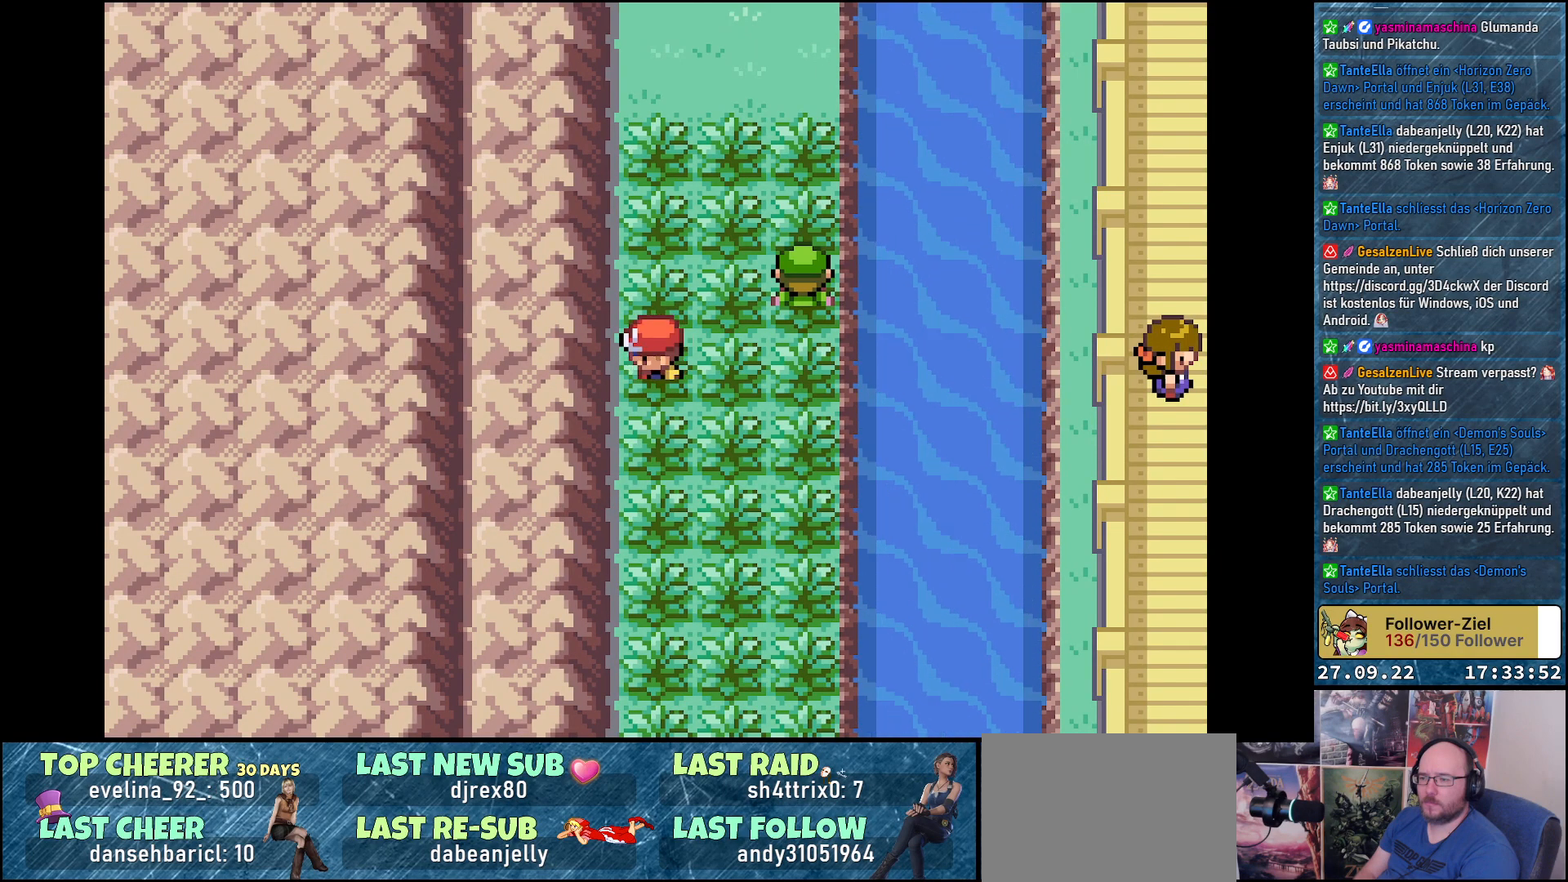
Gameplay with a controller (Xbox layout); each line is a JSON object with the inputs held at the frame after it. "events" lists button and stick changes between this image and that frame as [ms after this image, input, new state], when the widget could be followed in between.
{"buttons": [], "left_stick": "center", "right_stick": "center", "events": [[83, "DPAD_RIGHT", "up"], [183, "DPAD_LEFT", "down"], [283, "DPAD_LEFT", "up"], [333, "DPAD_RIGHT", "down"], [433, "DPAD_RIGHT", "up"]]}
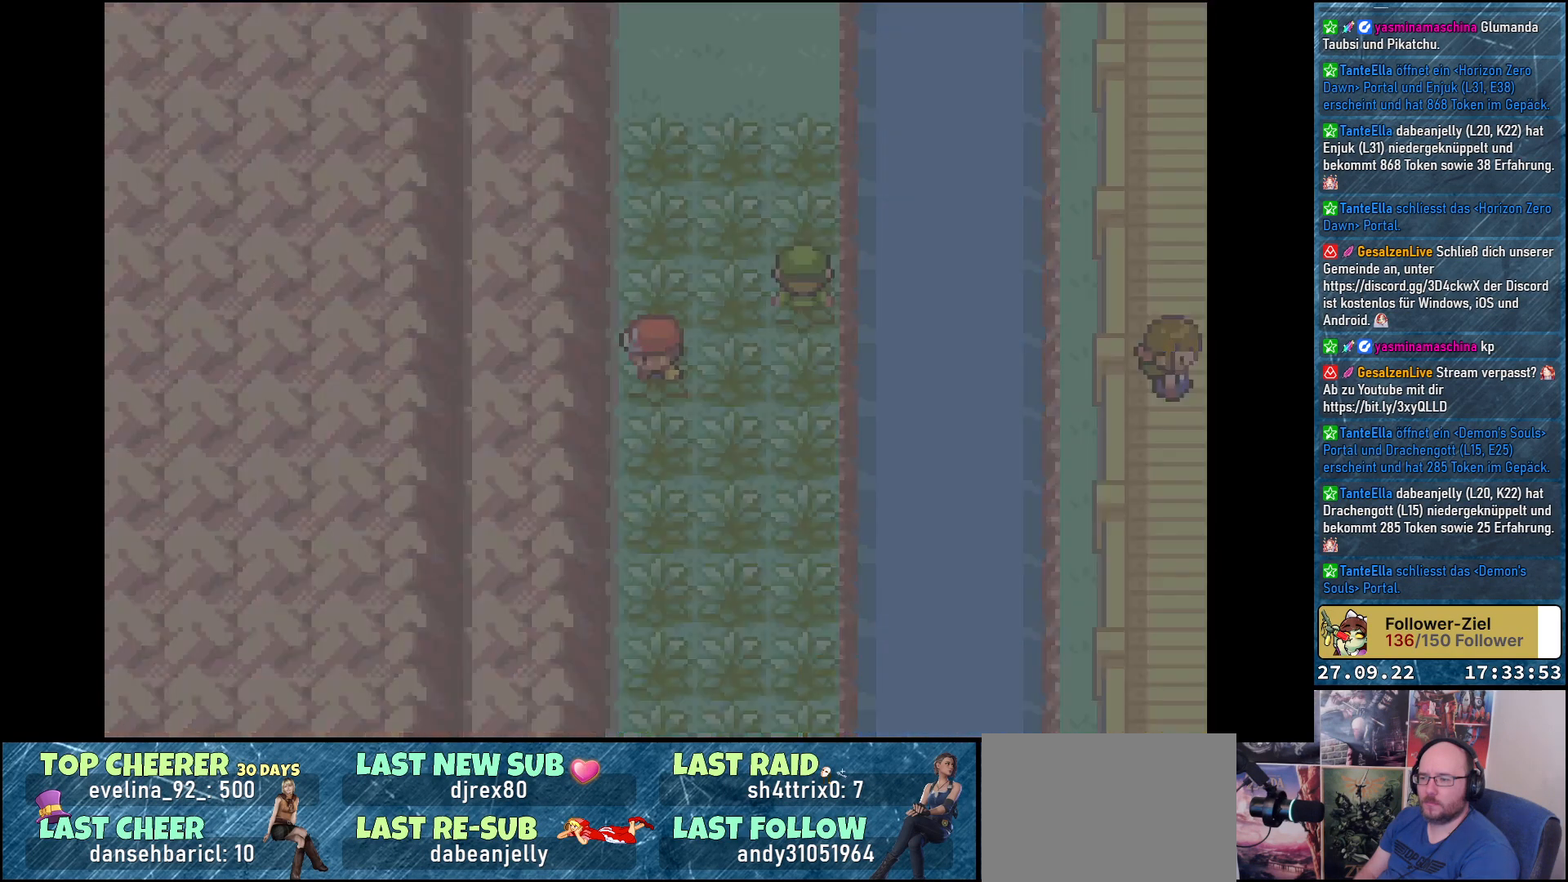
{"buttons": [], "left_stick": "center", "right_stick": "center", "events": [[17, "DPAD_LEFT", "down"], [100, "DPAD_LEFT", "up"]]}
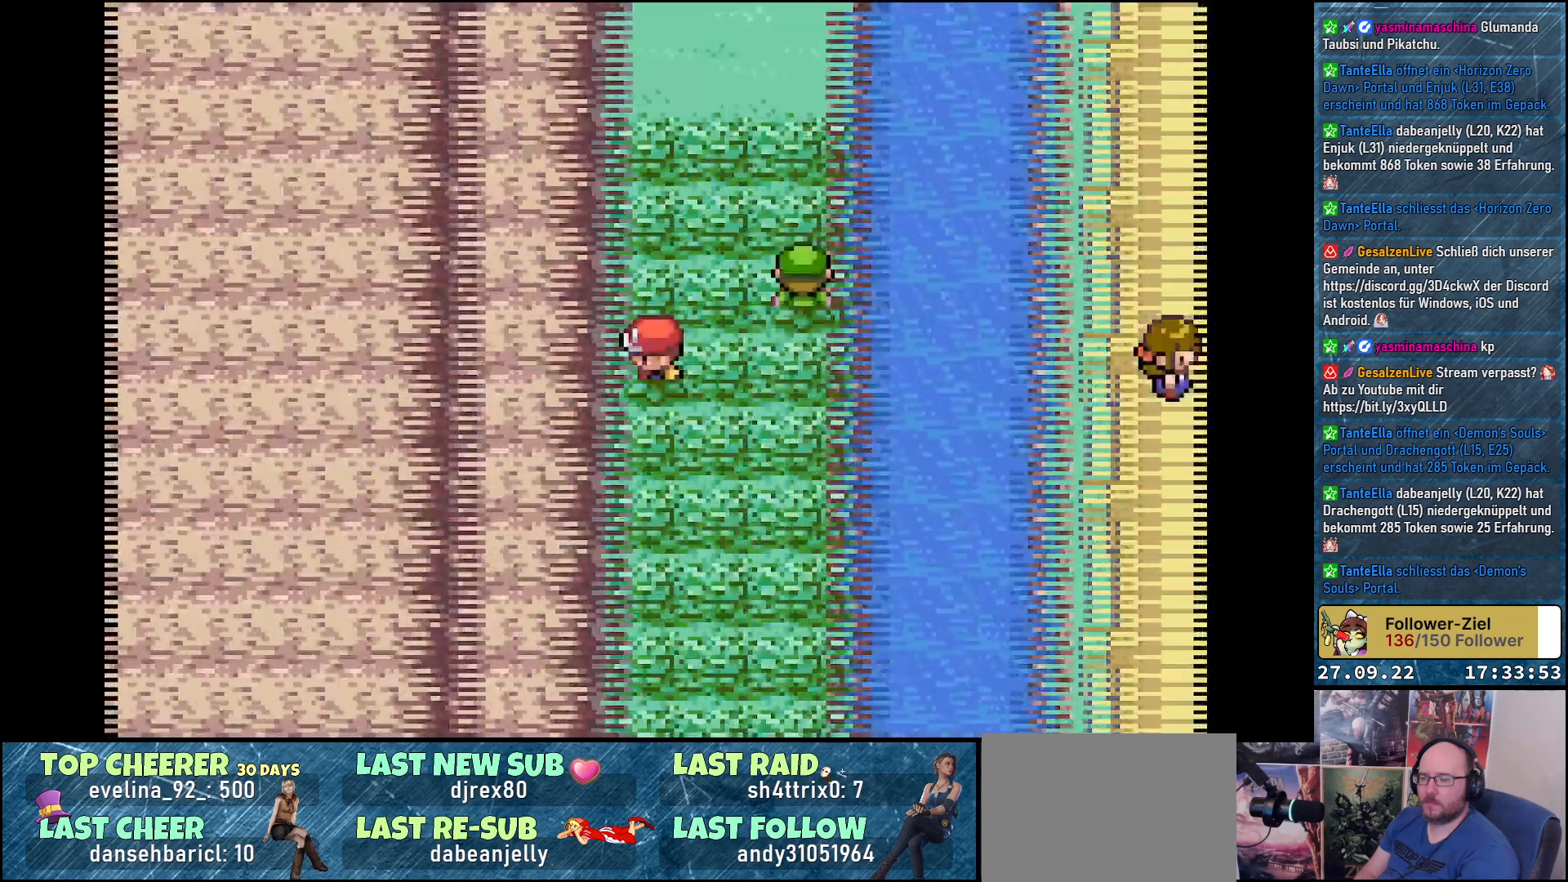
{"buttons": ["DPAD_RIGHT"], "left_stick": "center", "right_stick": "center", "events": [[483, "DPAD_RIGHT", "down"]]}
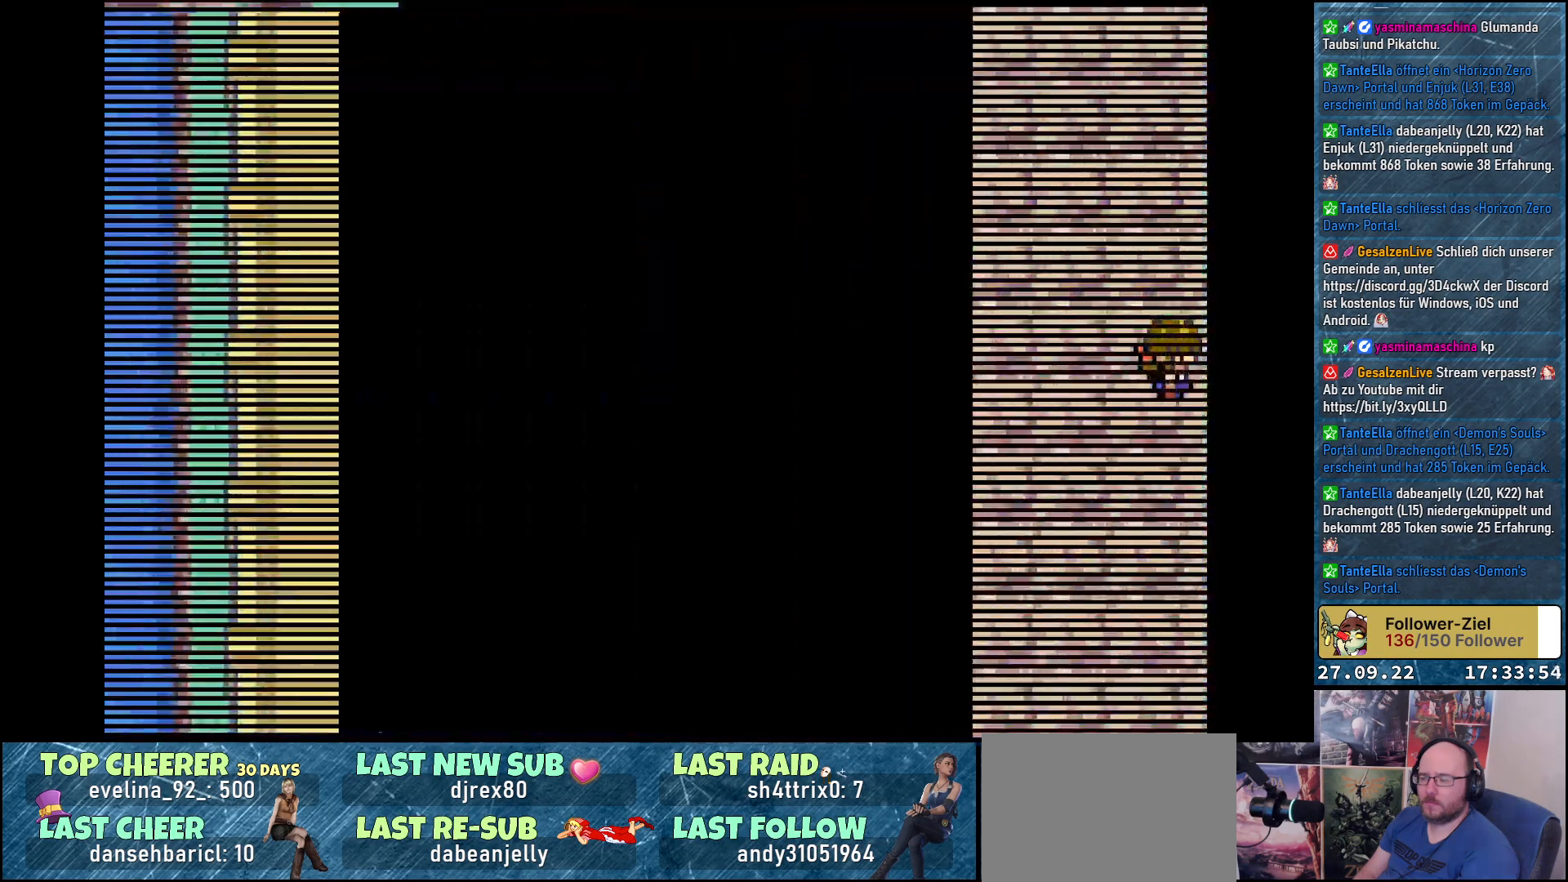
{"buttons": ["DPAD_LEFT"], "left_stick": "center", "right_stick": "center", "events": [[84, "DPAD_RIGHT", "up"], [451, "DPAD_LEFT", "down"]]}
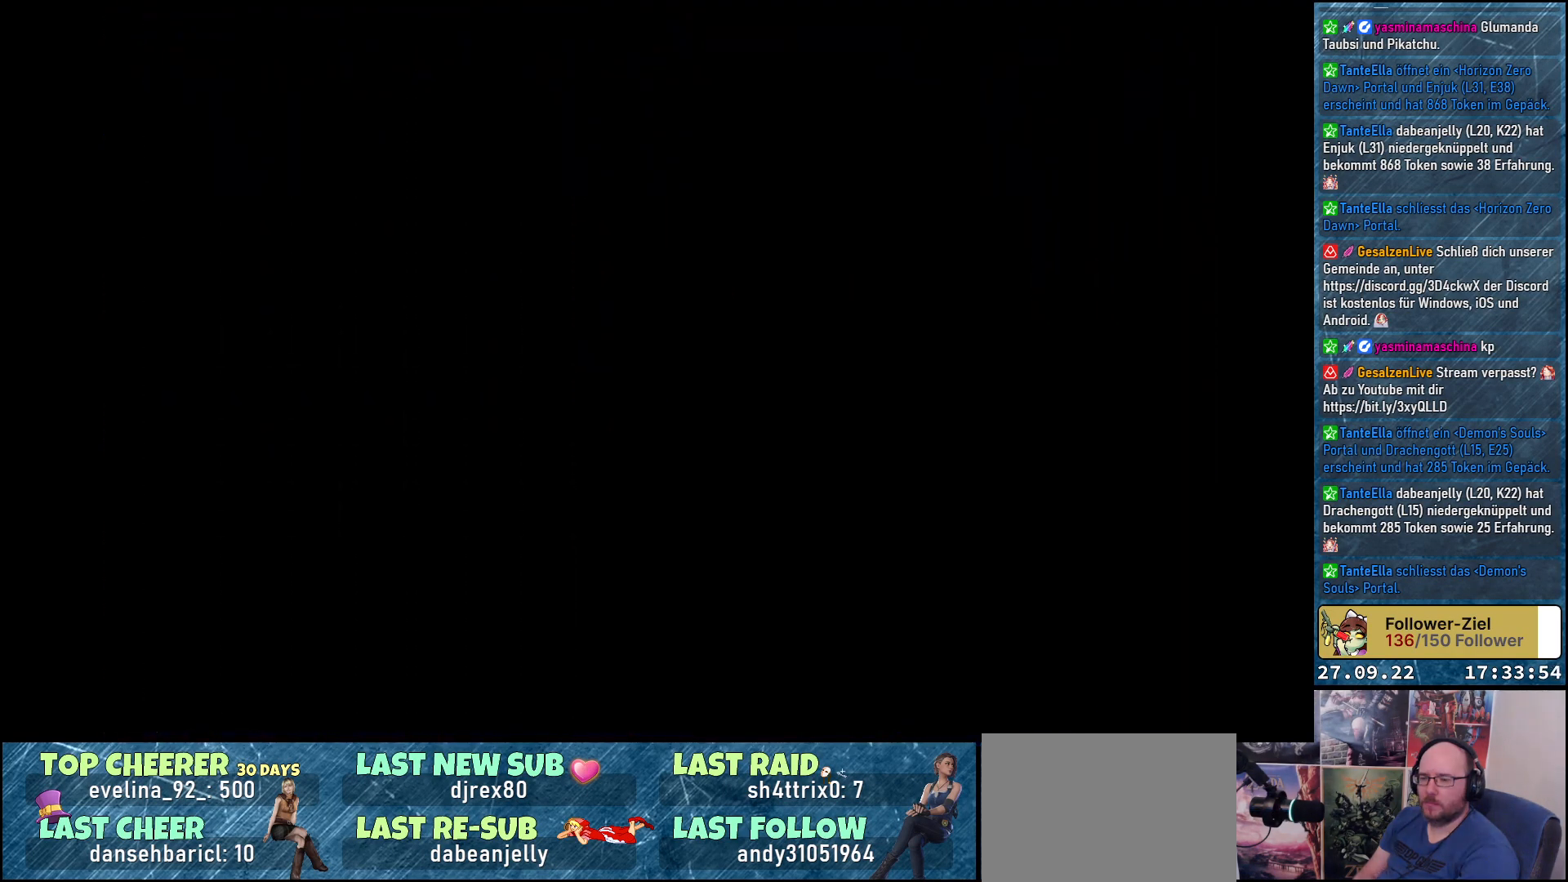
{"buttons": [], "left_stick": "center", "right_stick": "center", "events": [[66, "DPAD_LEFT", "up"], [100, "DPAD_DOWN", "down"], [183, "DPAD_DOWN", "up"], [233, "DPAD_LEFT", "down"], [233, "DPAD_UP", "down"], [283, "DPAD_UP", "up"], [383, "DPAD_LEFT", "up"], [400, "DPAD_DOWN", "down"], [467, "DPAD_DOWN", "up"]]}
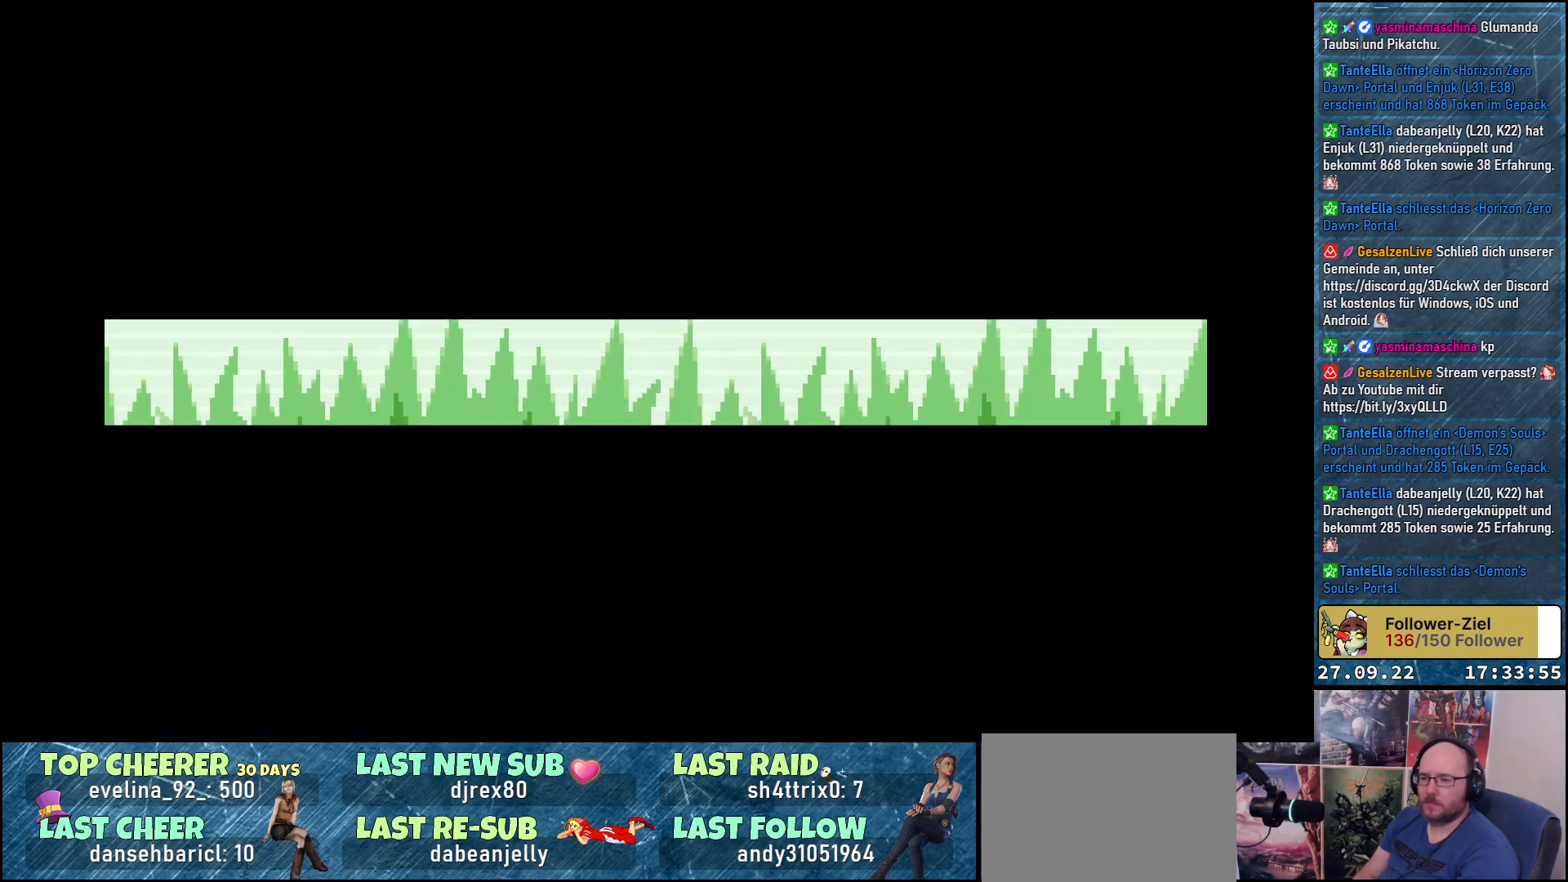
{"buttons": ["DPAD_RIGHT"], "left_stick": "center", "right_stick": "center"}
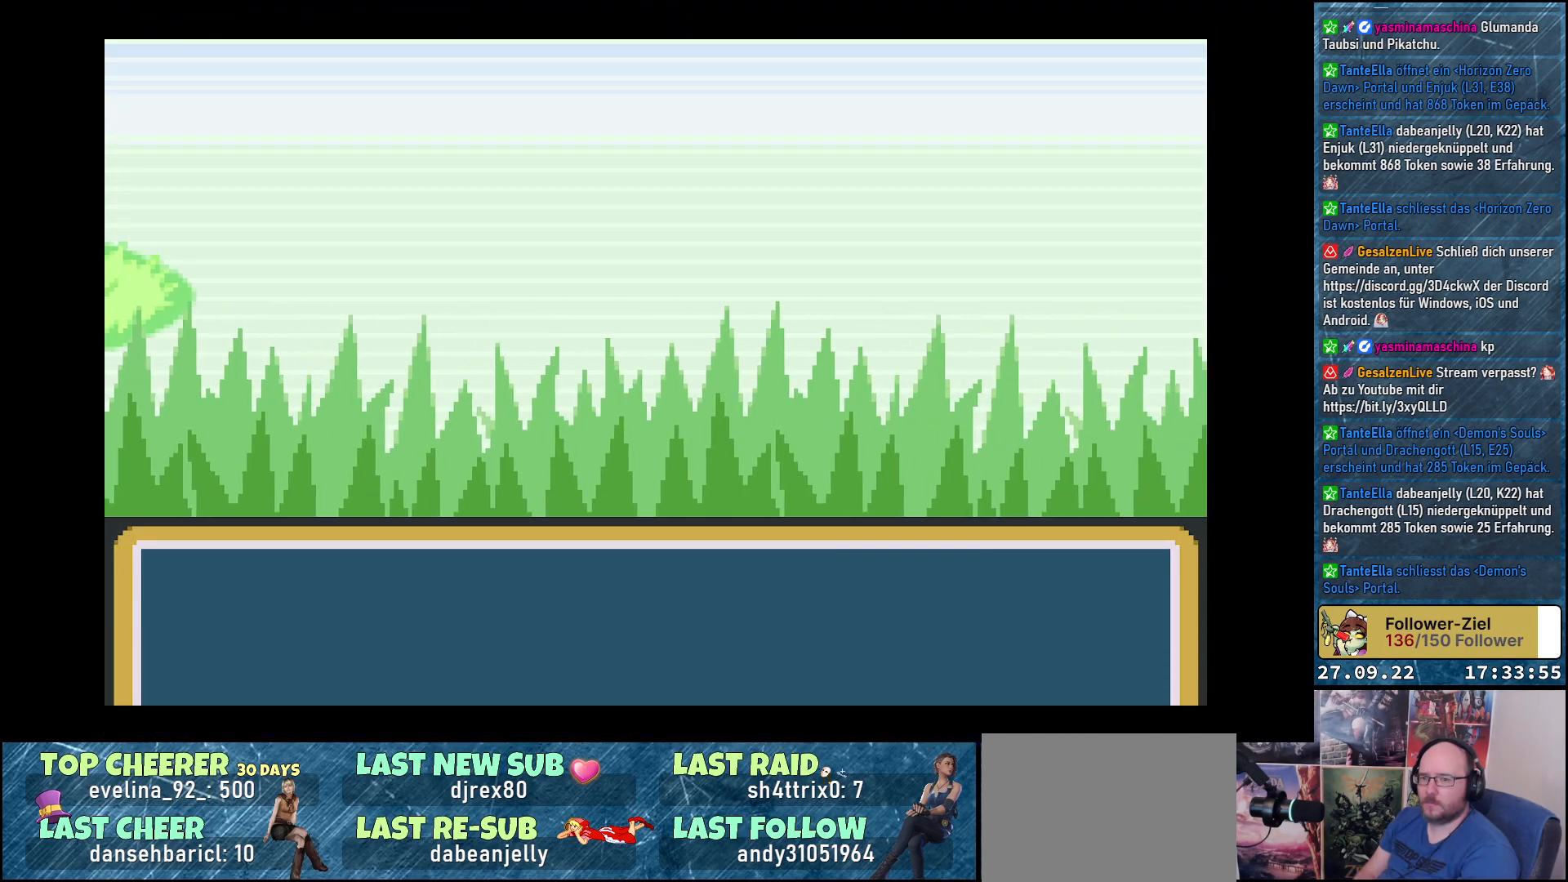
{"buttons": [], "left_stick": "center", "right_stick": "center", "events": [[83, "DPAD_RIGHT", "up"], [133, "DPAD_LEFT", "down"], [250, "DPAD_DOWN", "down"], [250, "DPAD_LEFT", "up"], [283, "DPAD_DOWN", "up"]]}
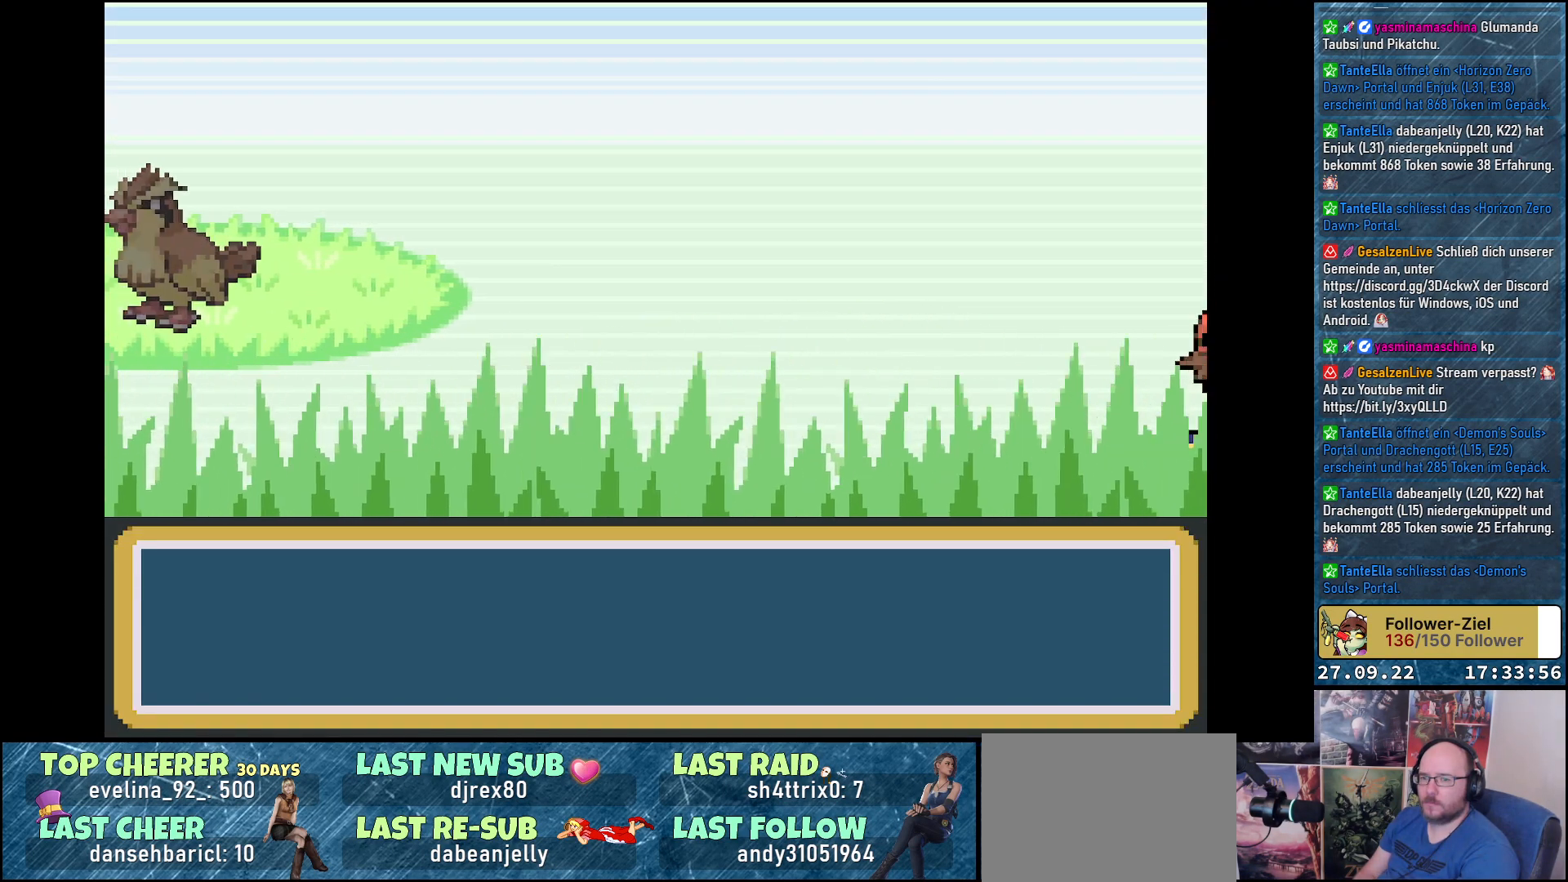
{"buttons": [], "left_stick": "center", "right_stick": "center", "events": []}
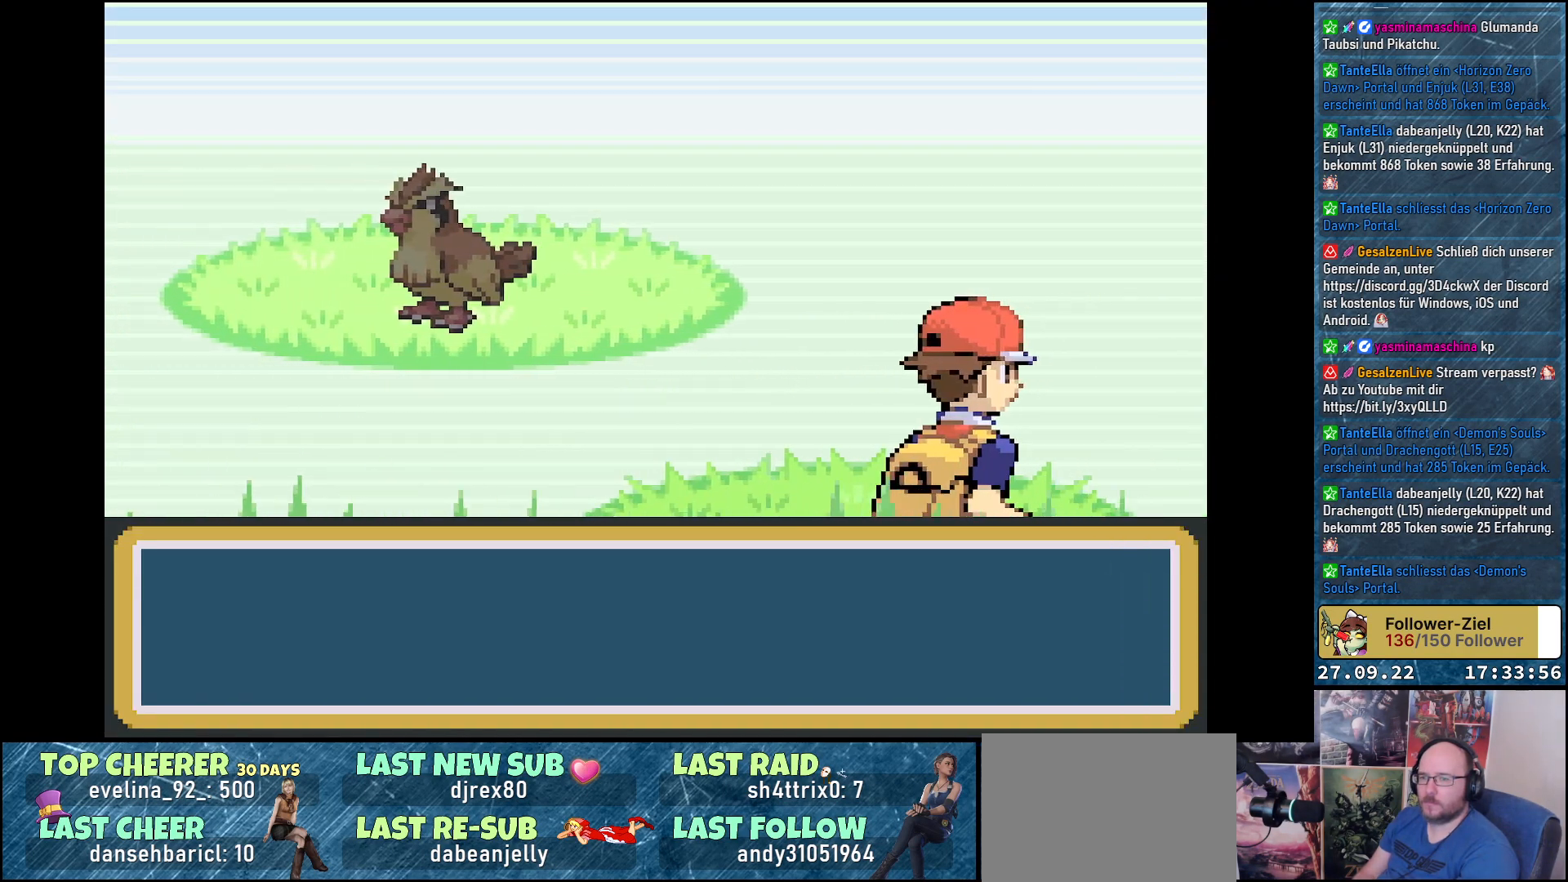
{"buttons": [], "left_stick": "center", "right_stick": "center", "events": []}
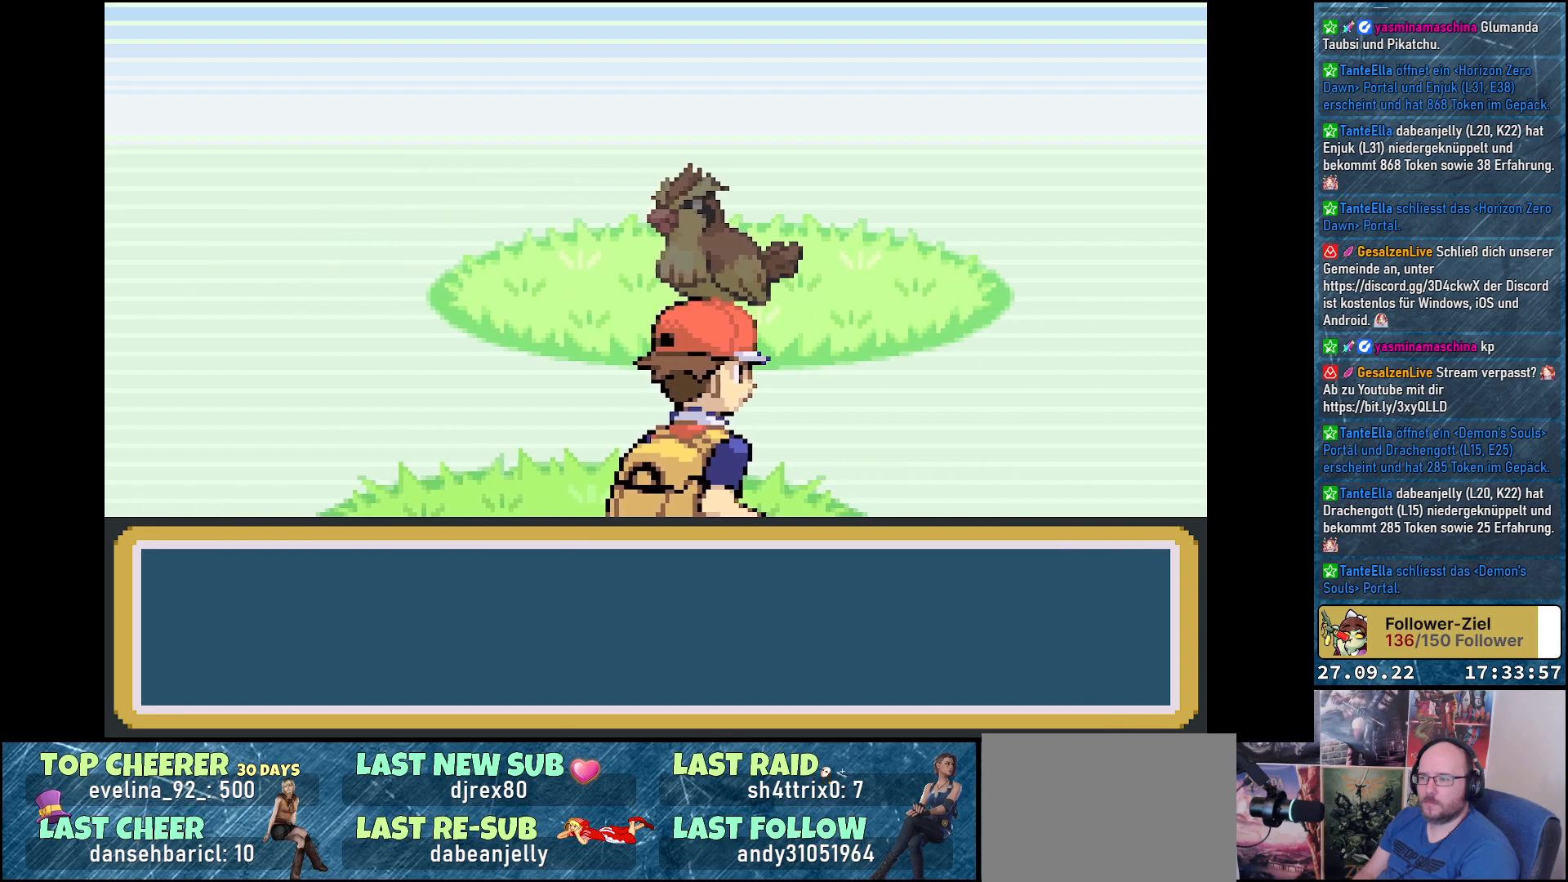
{"buttons": [], "left_stick": "center", "right_stick": "center", "events": []}
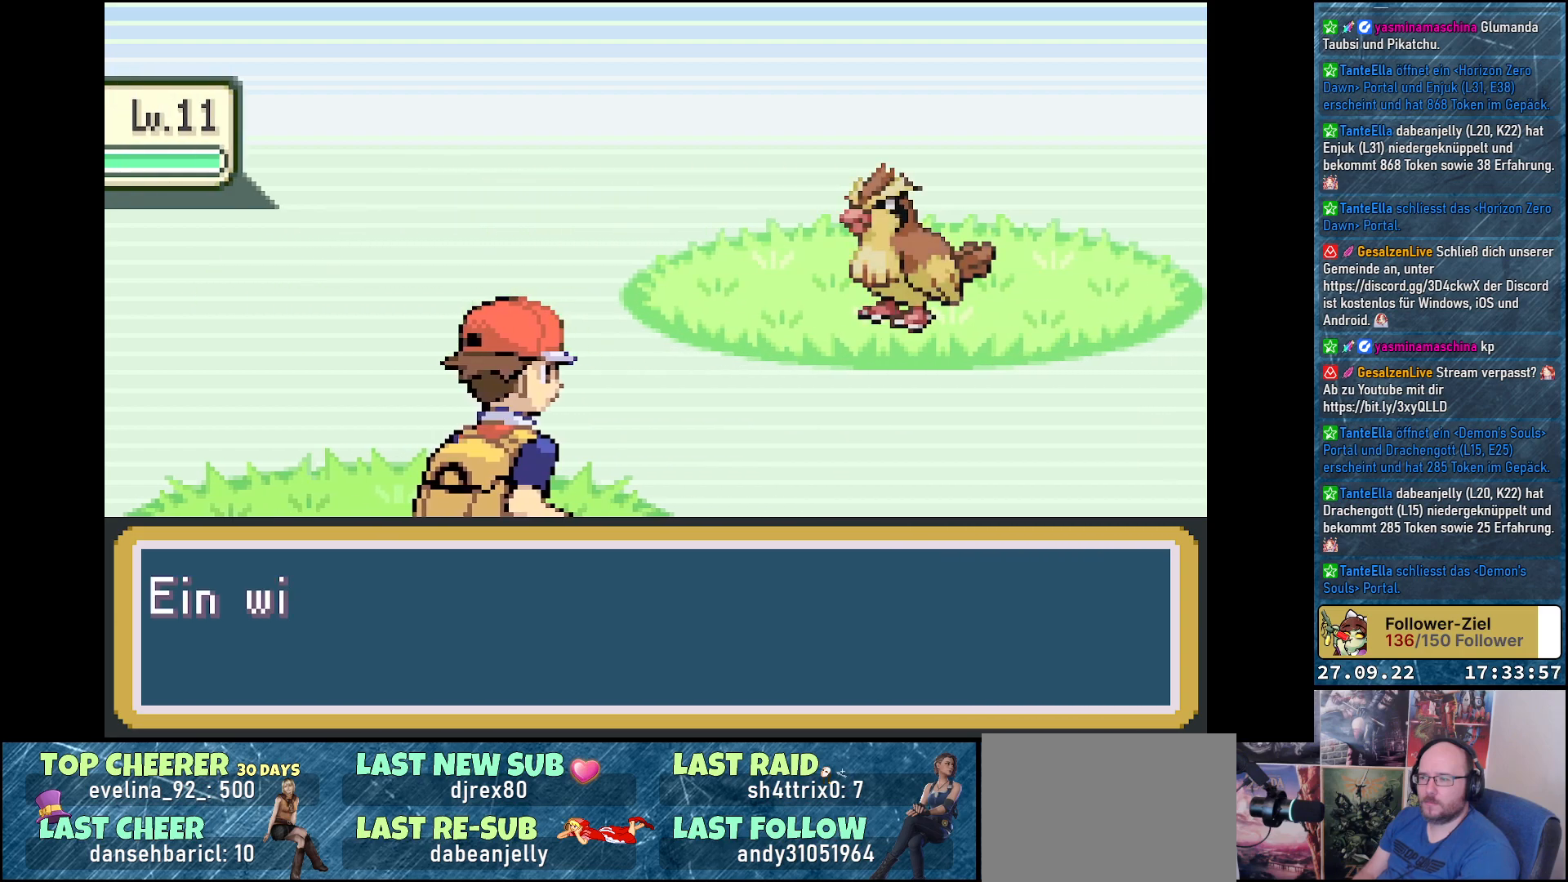
{"buttons": ["B"], "left_stick": "center", "right_stick": "center", "events": [[450, "B", "down"]]}
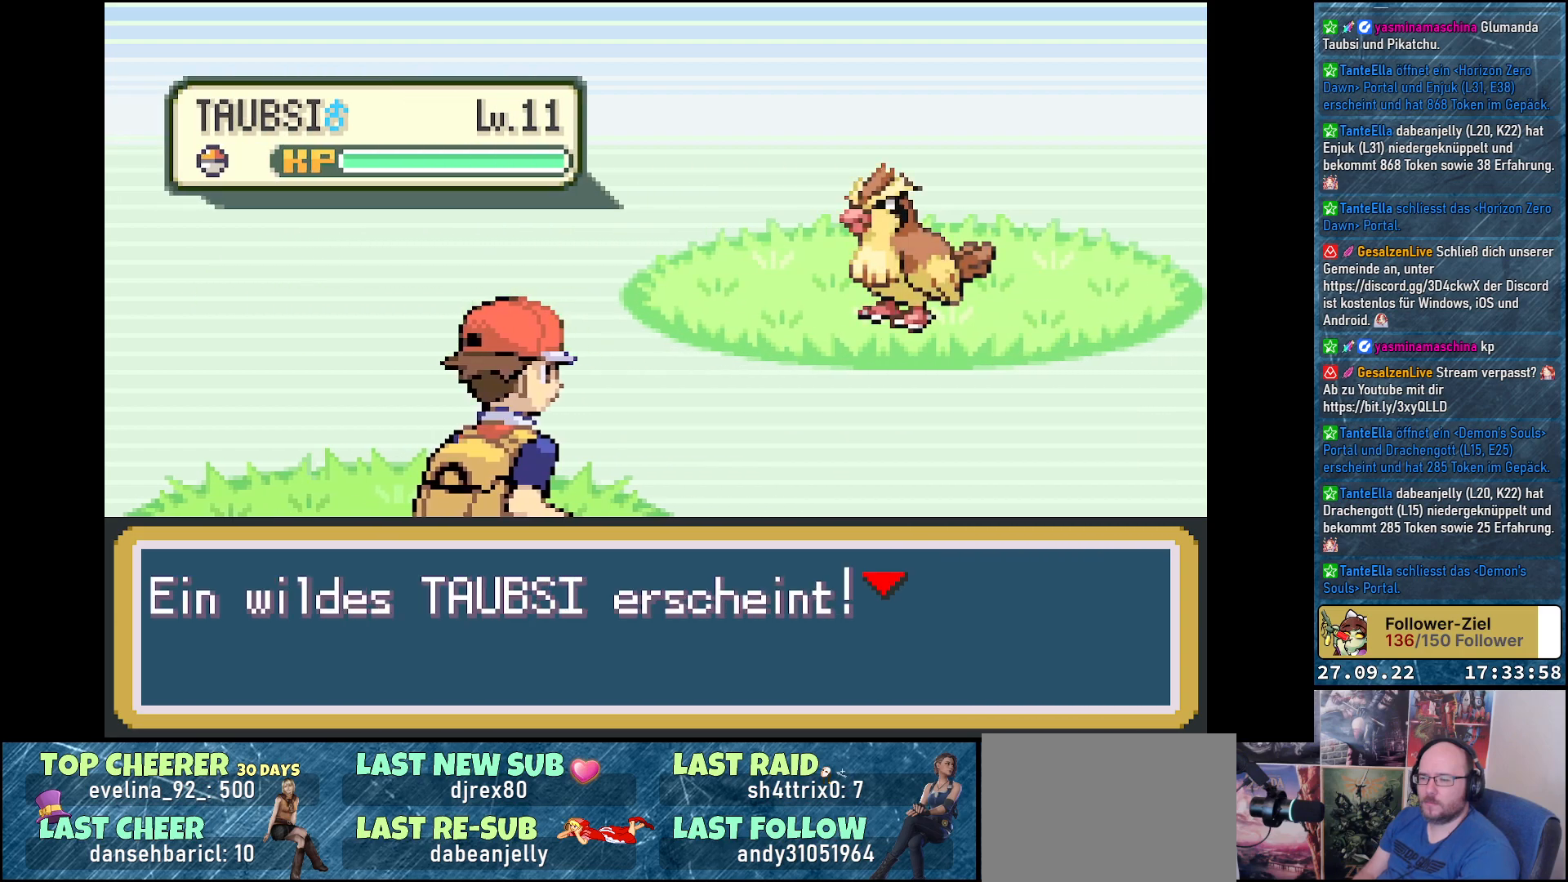
{"buttons": ["B"], "left_stick": "center", "right_stick": "center", "events": [[34, "B", "up"], [451, "B", "down"]]}
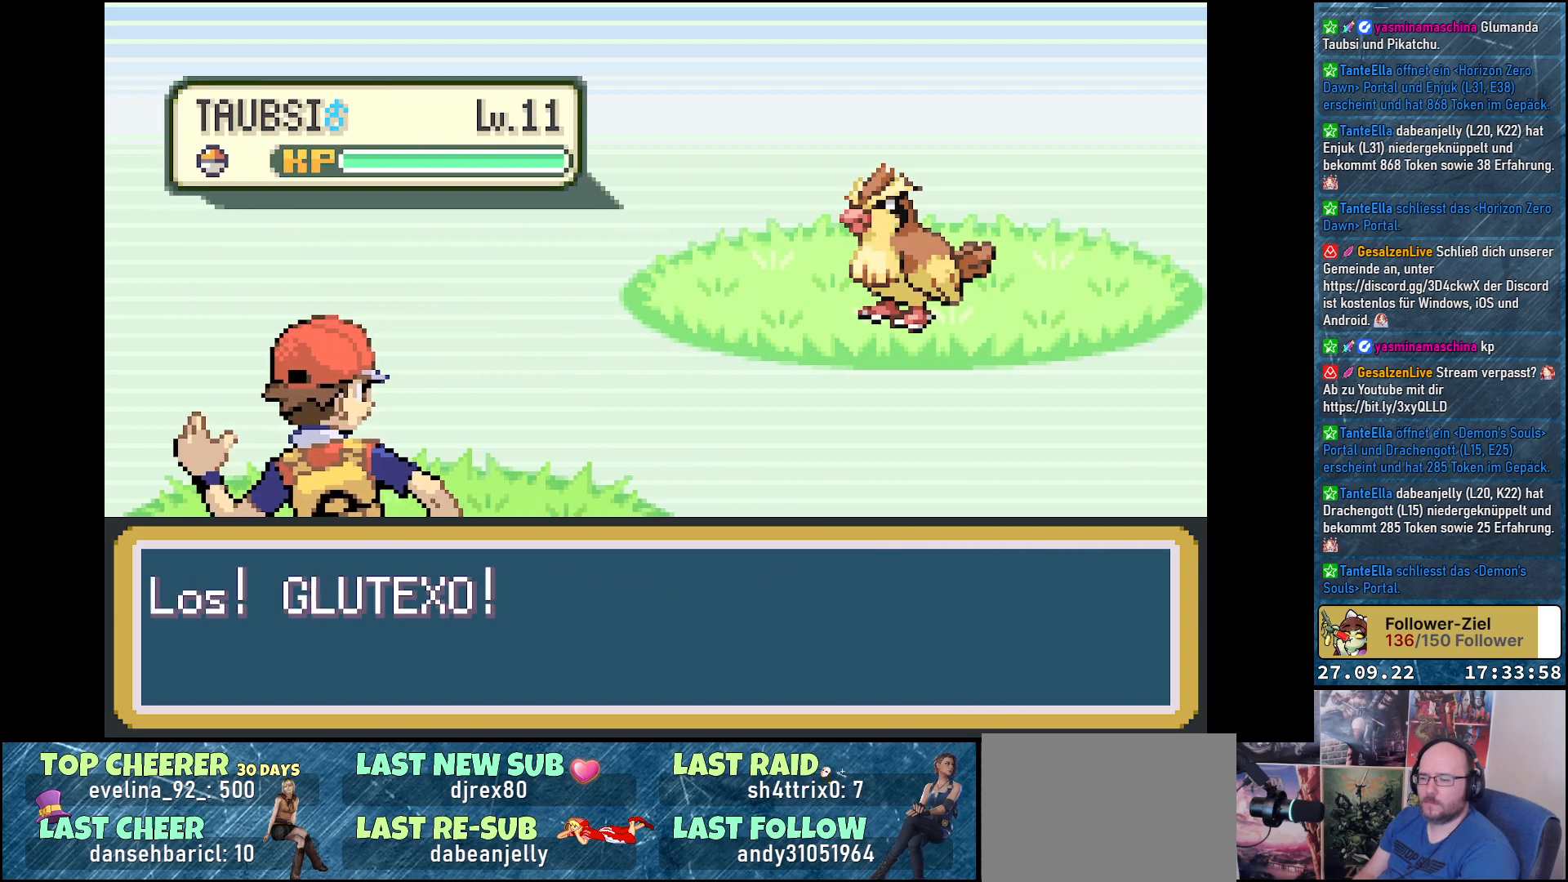
{"buttons": ["B"], "left_stick": "center", "right_stick": "center", "events": [[50, "B", "up"], [133, "B", "down"], [200, "B", "up"], [300, "B", "down"], [383, "B", "up"], [484, "B", "down"]]}
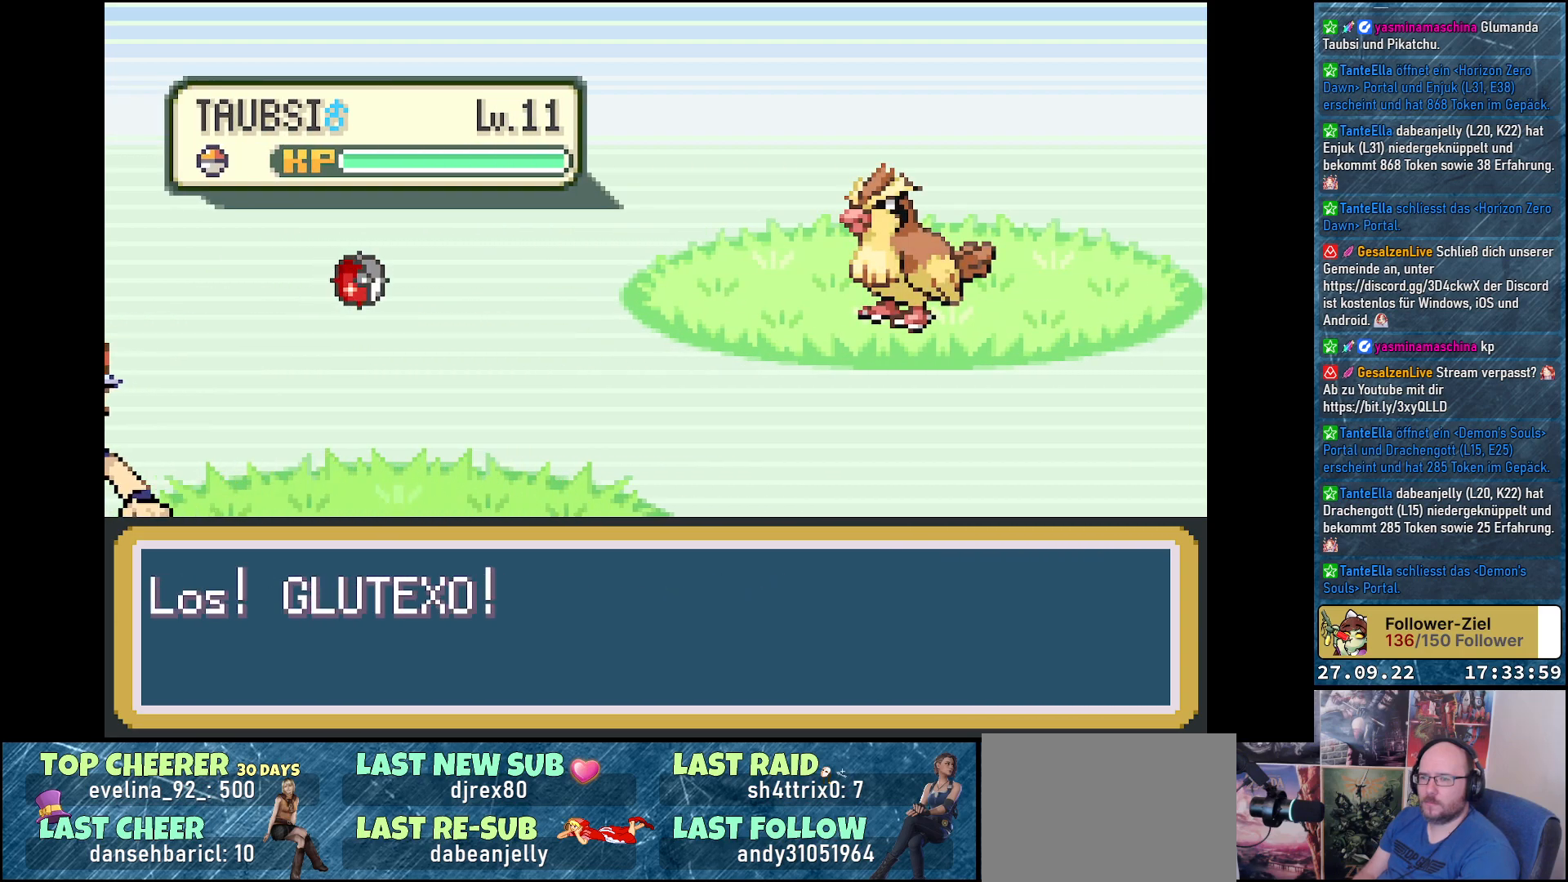
{"buttons": [], "left_stick": "center", "right_stick": "center", "events": [[67, "B", "up"]]}
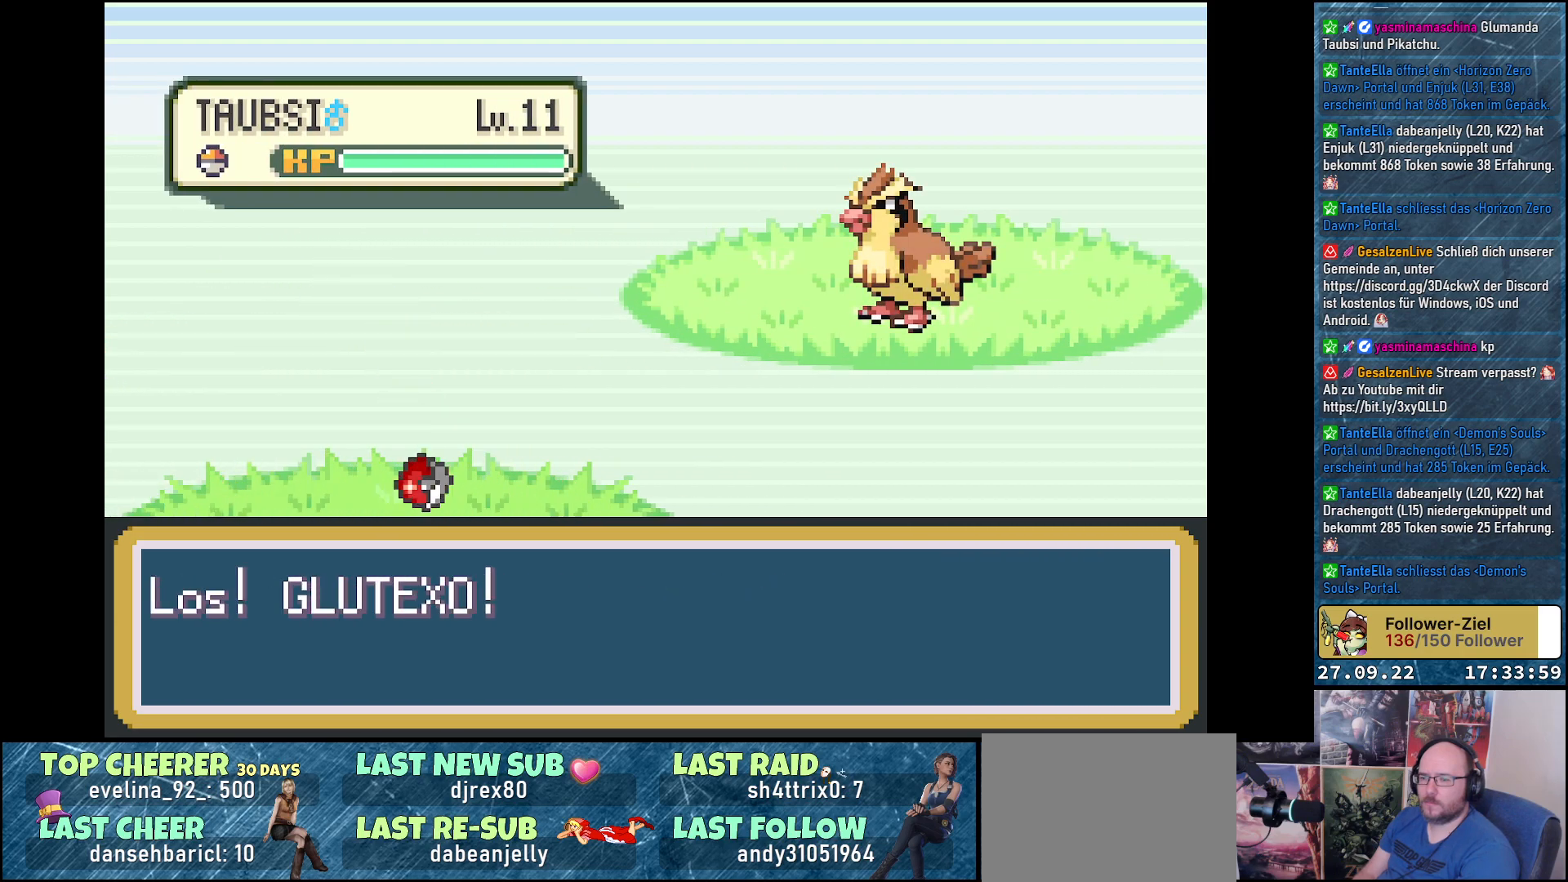
{"buttons": [], "left_stick": "center", "right_stick": "center", "events": []}
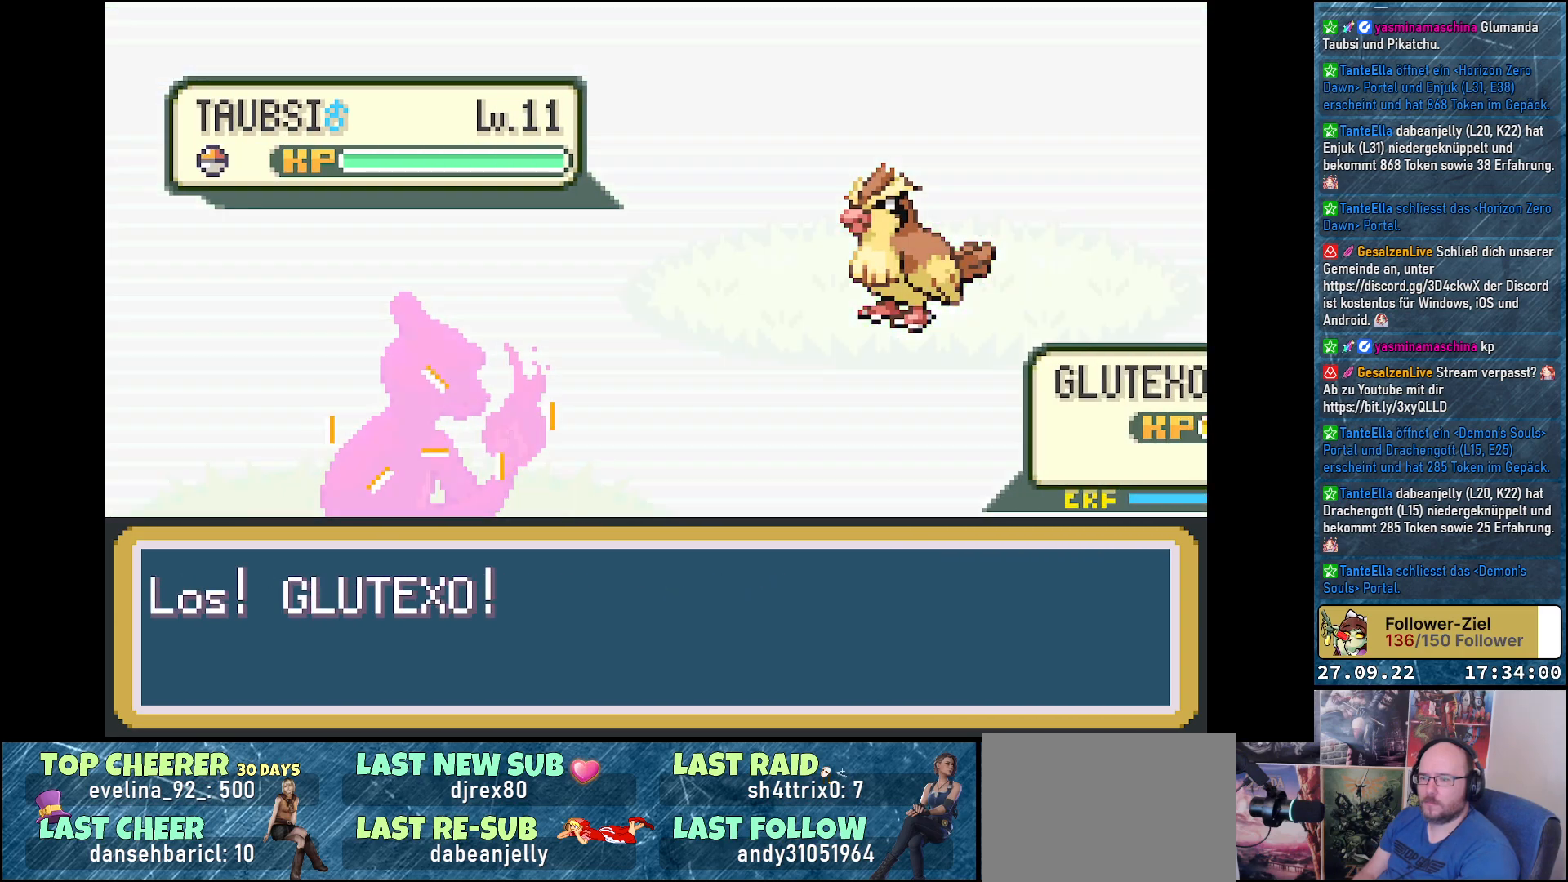
{"buttons": [], "left_stick": "center", "right_stick": "center", "events": []}
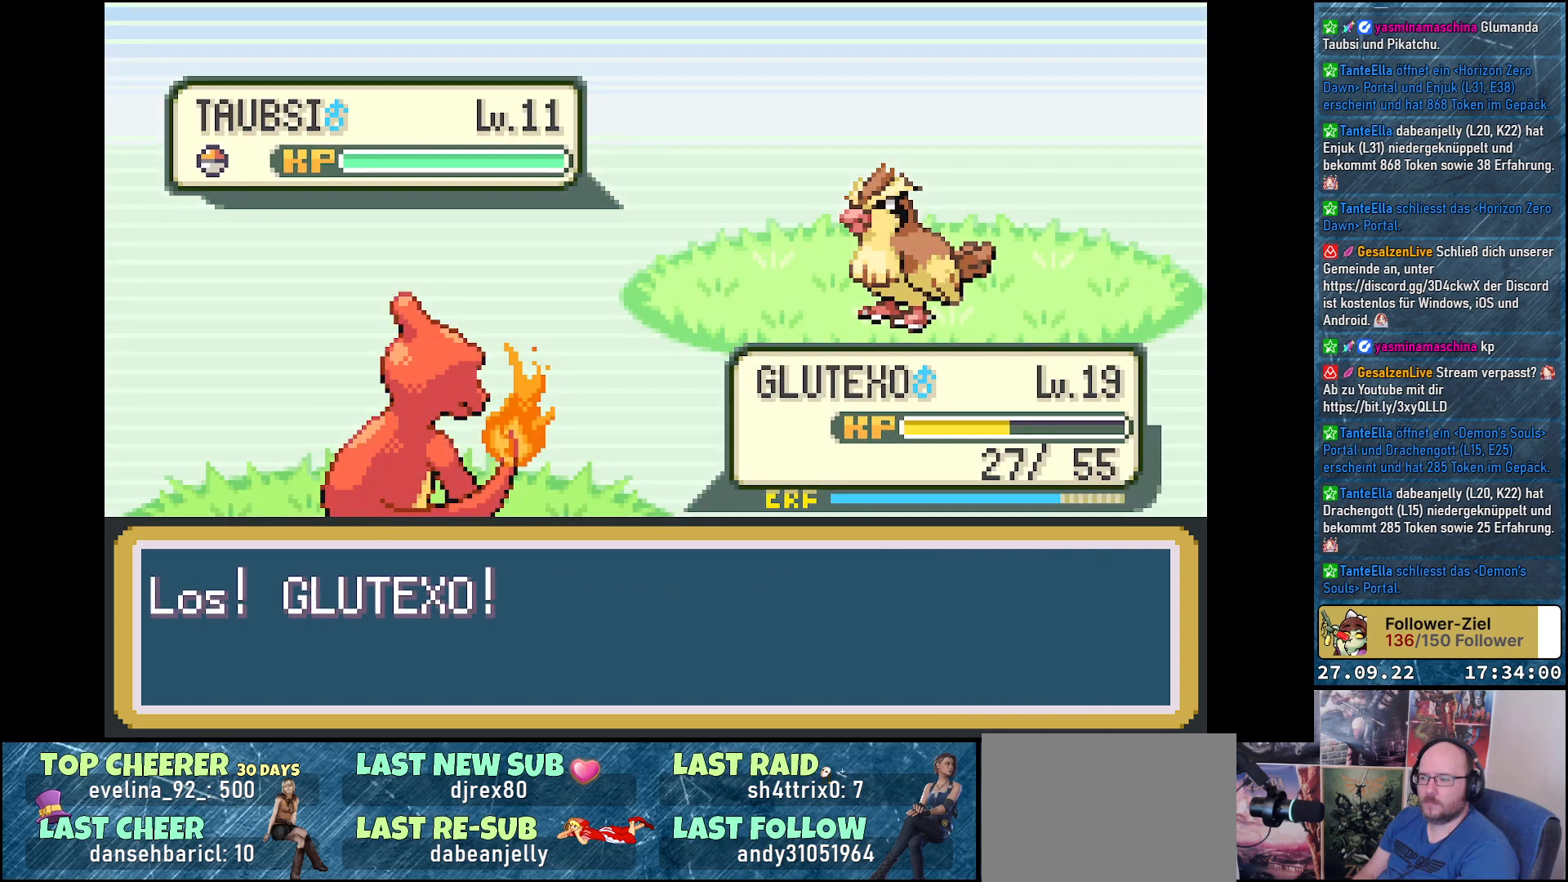
{"buttons": ["DPAD_RIGHT"], "left_stick": "center", "right_stick": "center", "events": [[433, "DPAD_RIGHT", "down"]]}
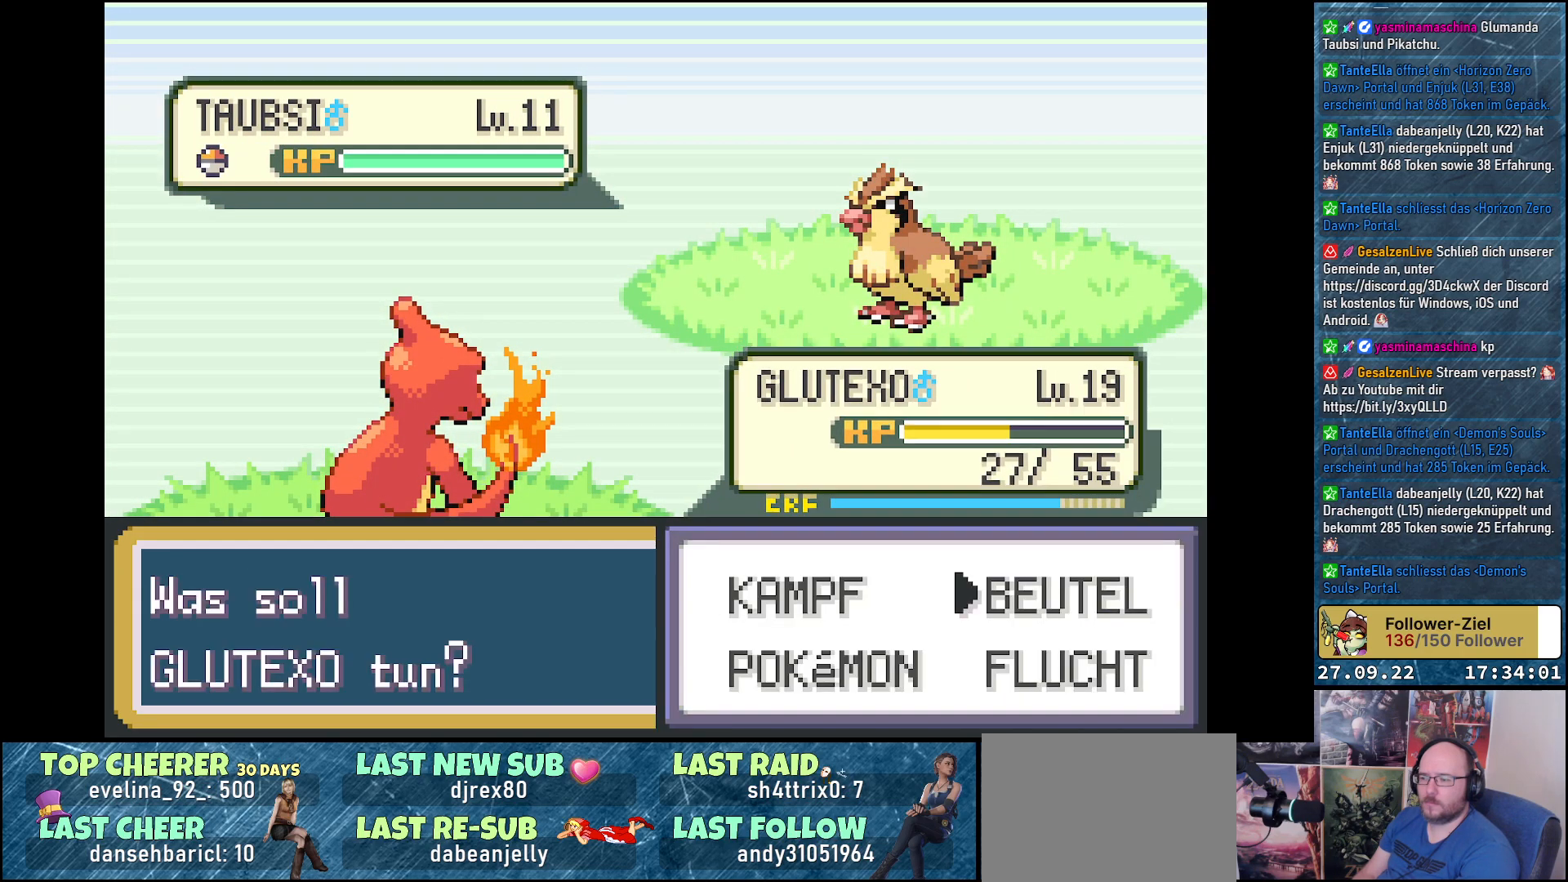
{"buttons": [], "left_stick": "center", "right_stick": "center", "events": [[34, "DPAD_RIGHT", "up"], [167, "DPAD_DOWN", "down"], [267, "DPAD_DOWN", "up"], [334, "B", "down"], [417, "B", "up"]]}
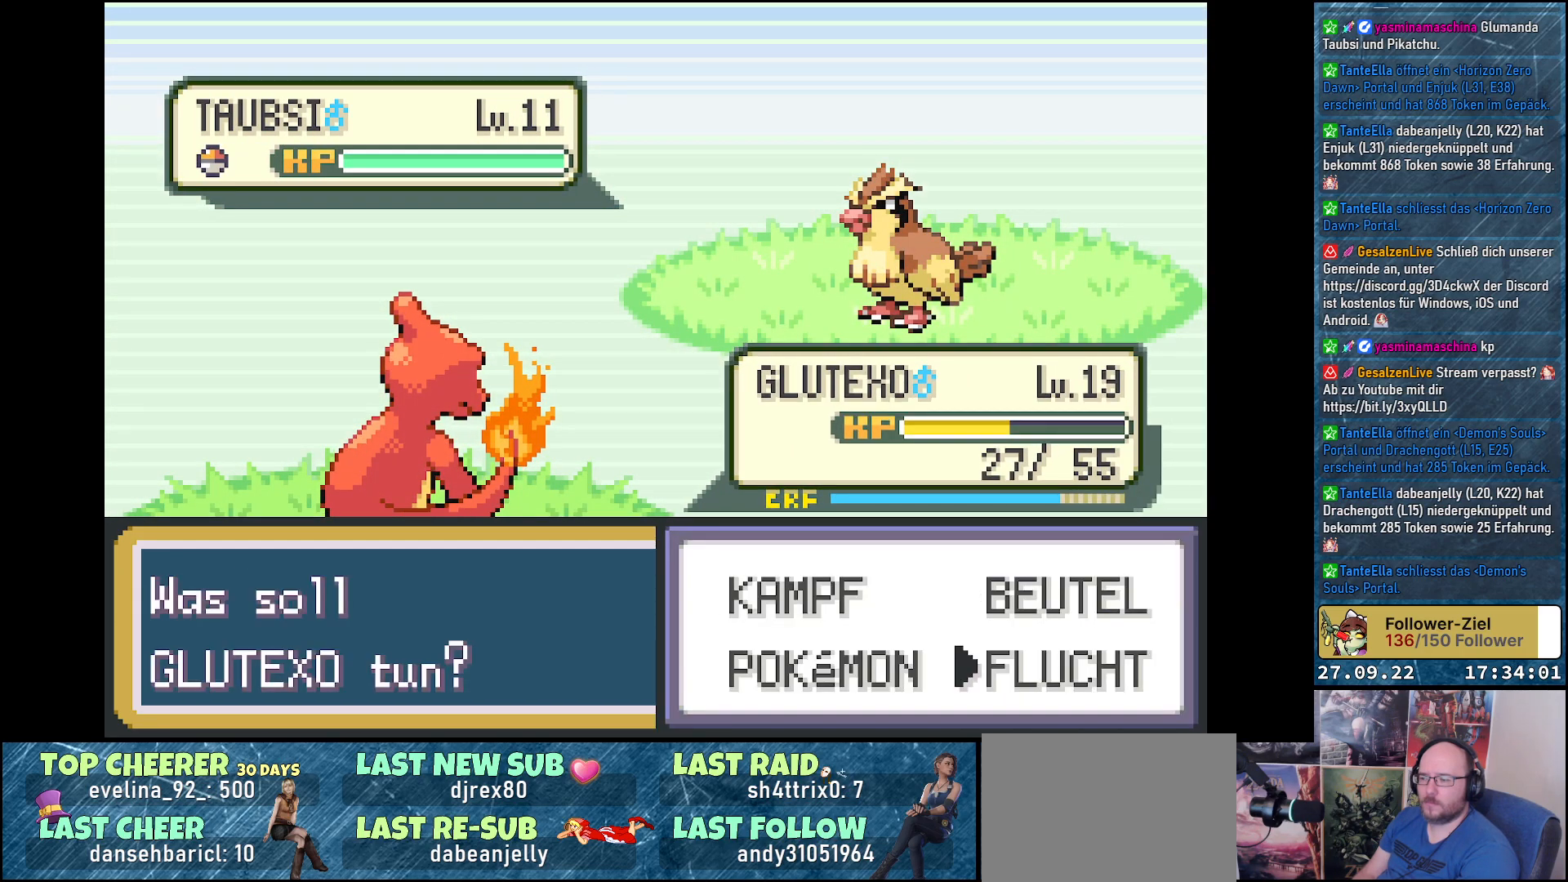
{"buttons": [], "left_stick": "center", "right_stick": "center", "events": []}
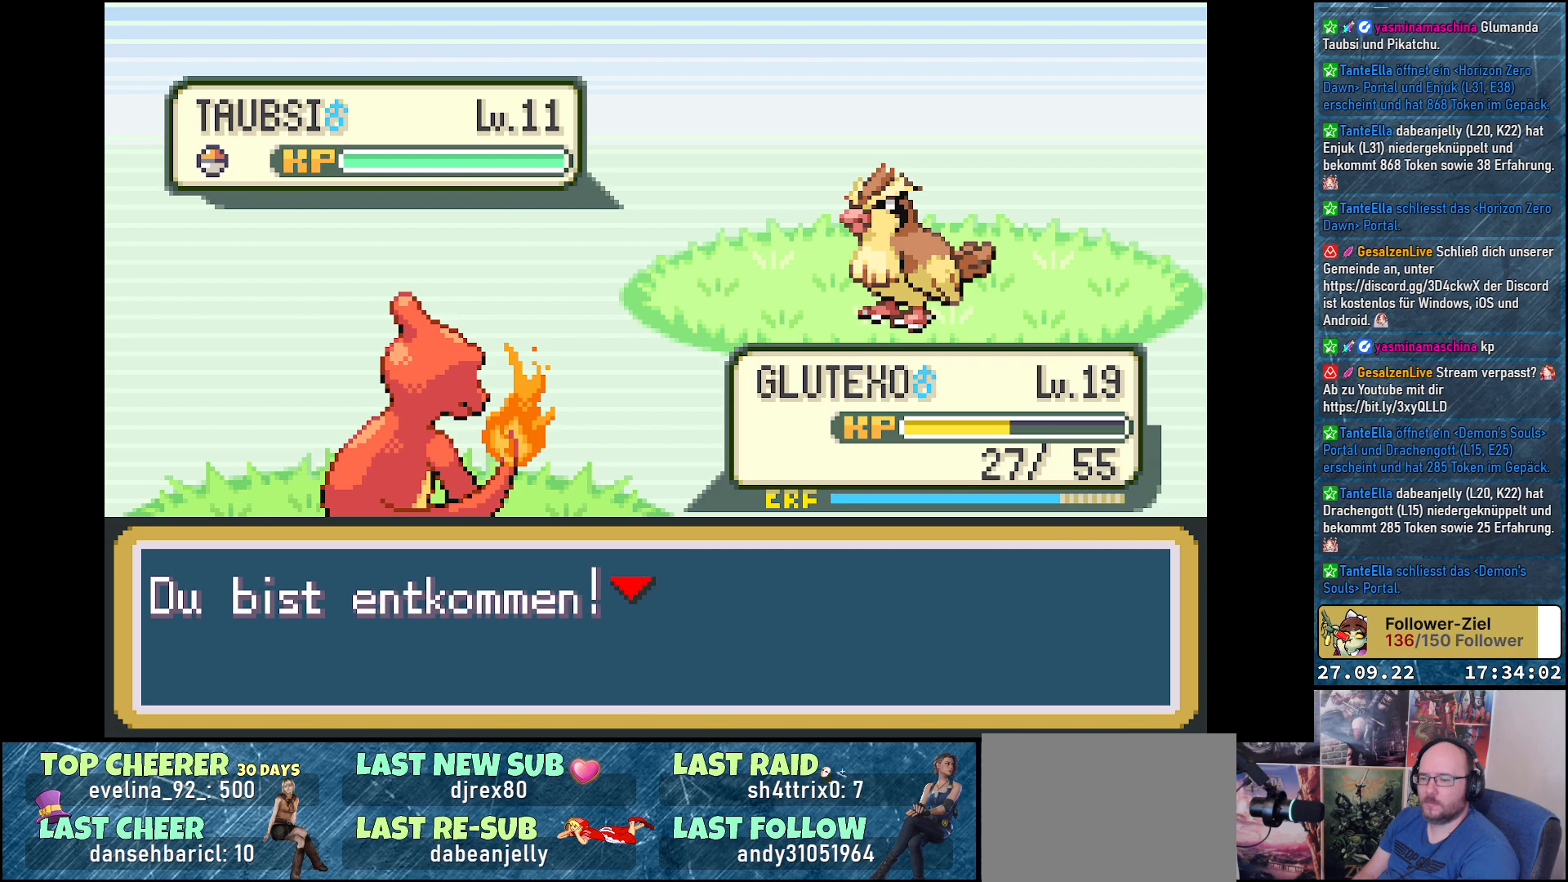
{"buttons": [], "left_stick": "center", "right_stick": "center", "events": [[67, "B", "down"], [134, "B", "up"]]}
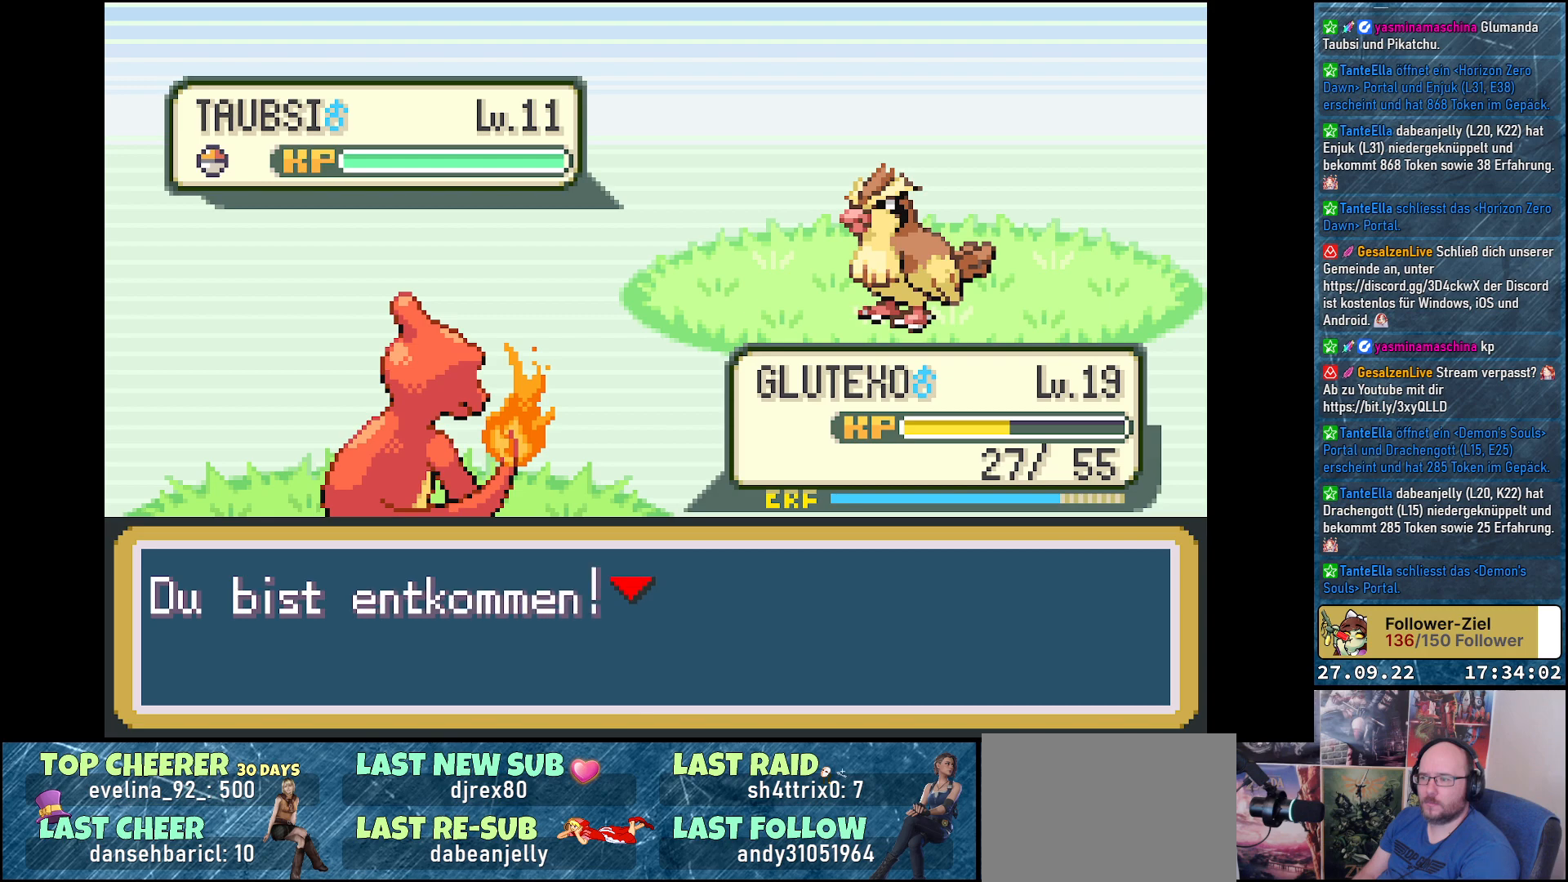
{"buttons": [], "left_stick": "center", "right_stick": "center", "events": []}
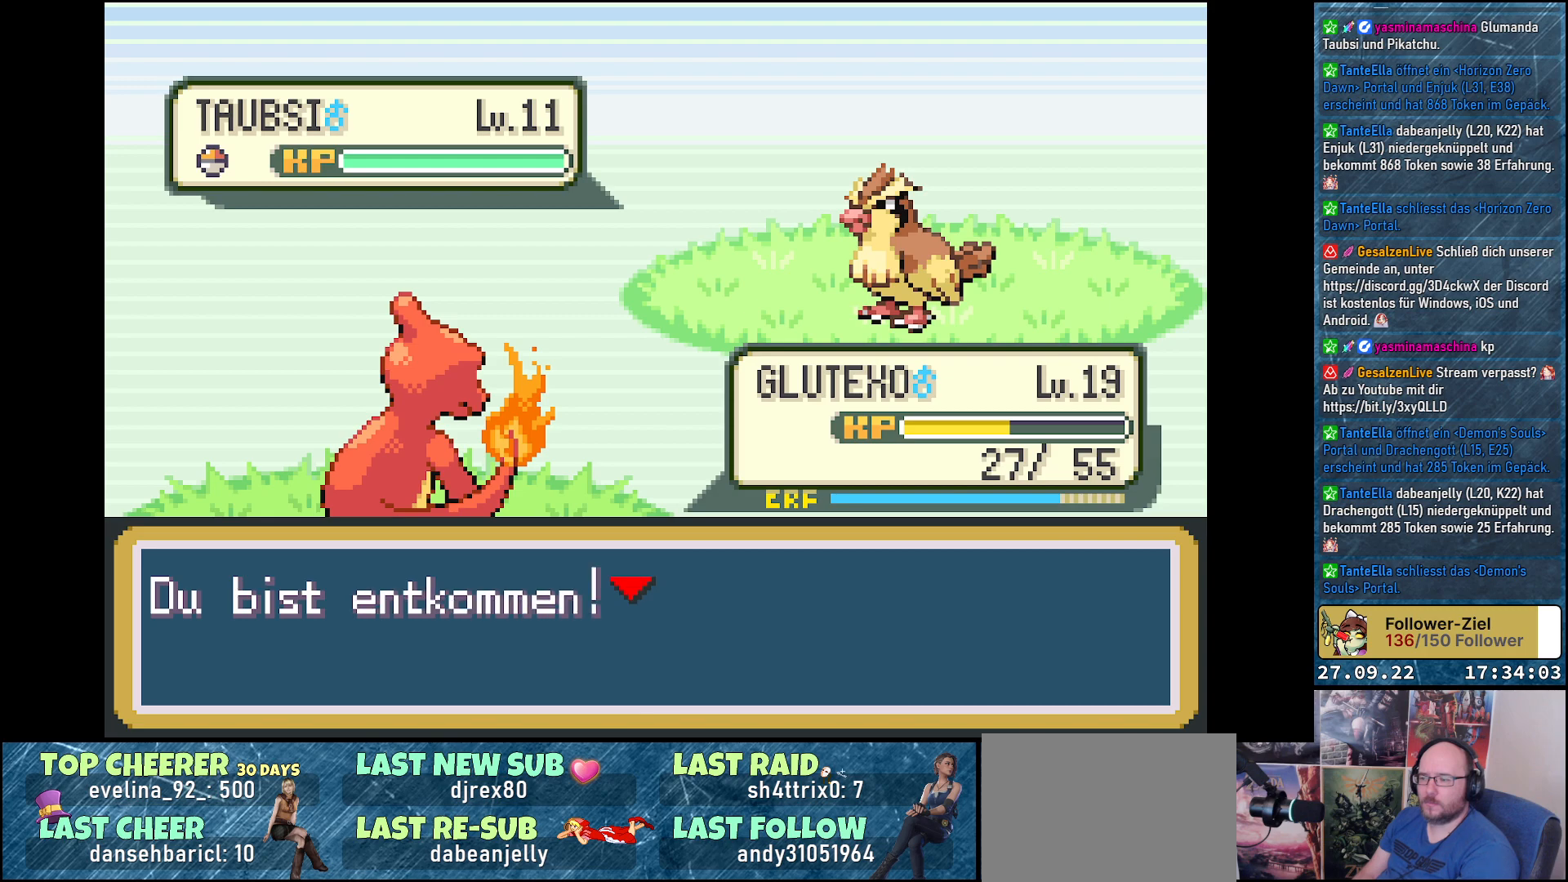
{"buttons": [], "left_stick": "center", "right_stick": "center", "events": []}
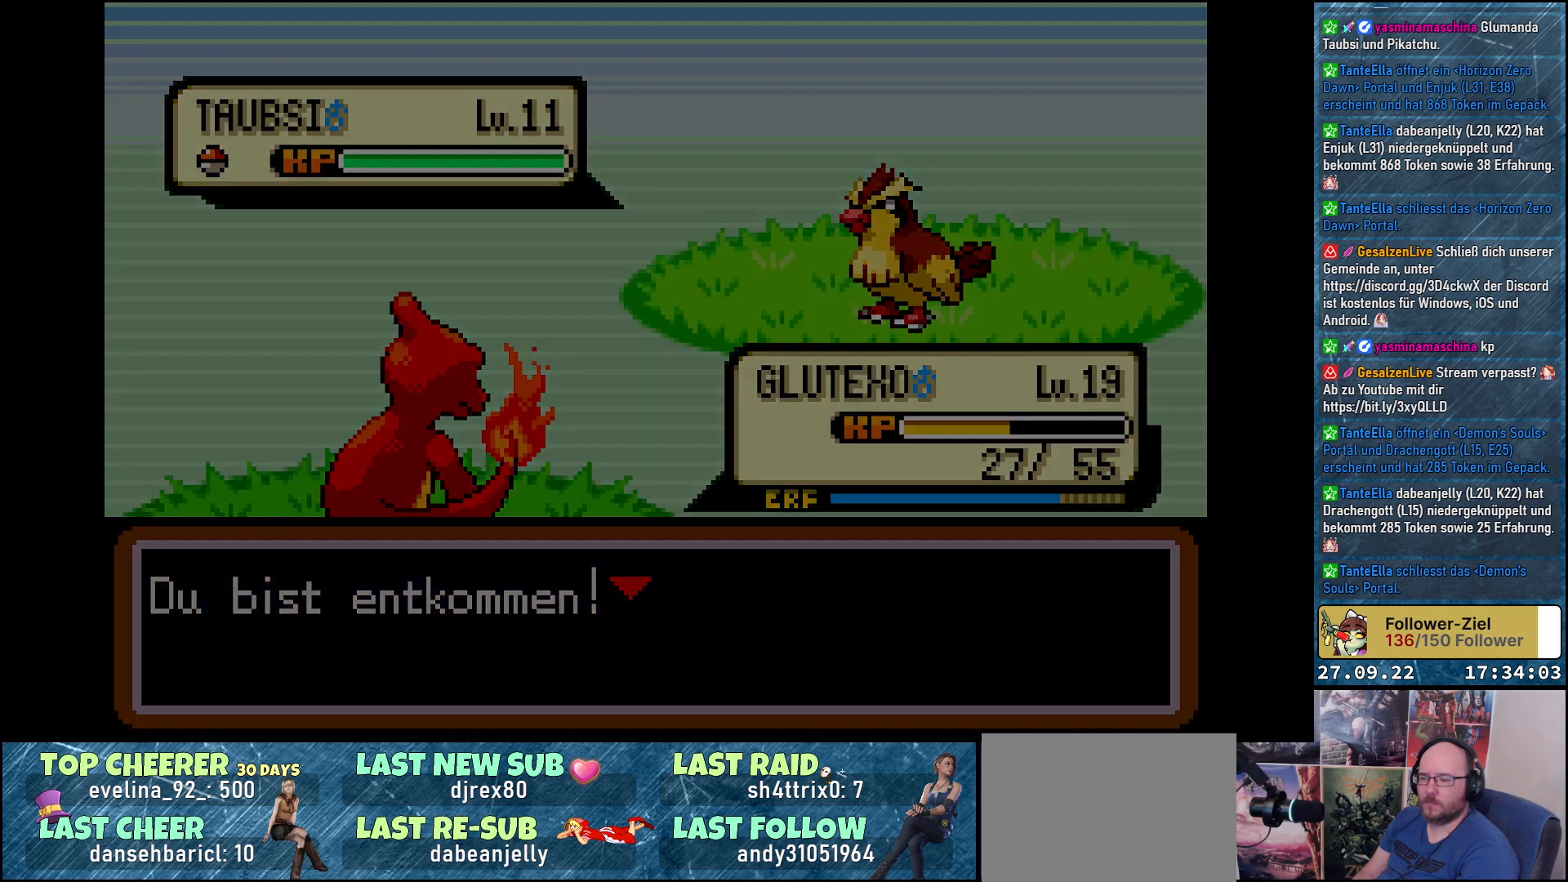
{"buttons": [], "left_stick": "center", "right_stick": "center", "events": []}
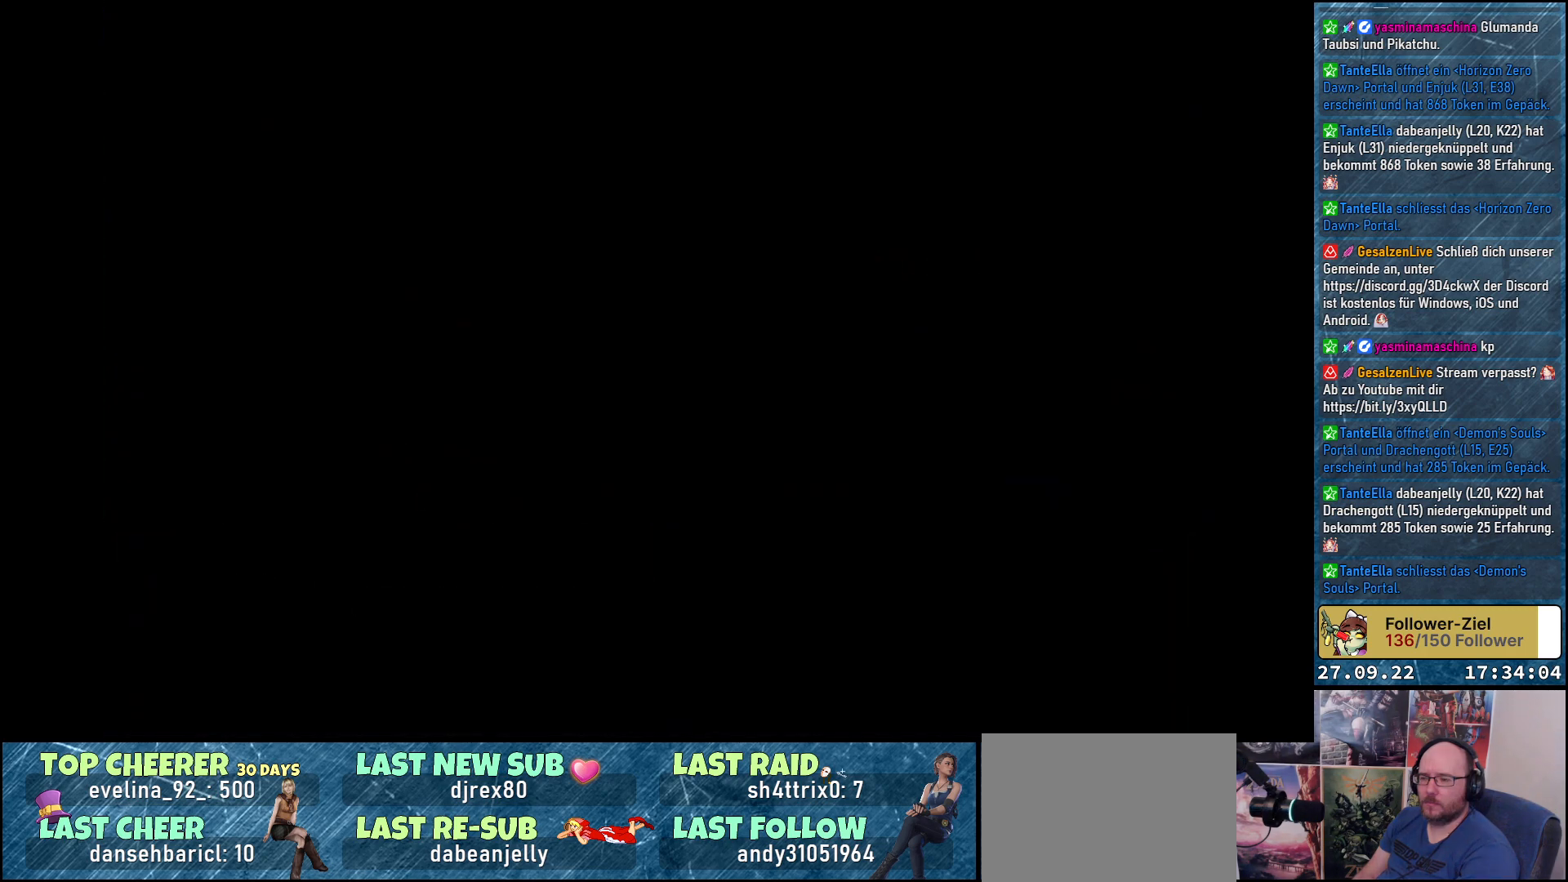
{"buttons": [], "left_stick": "center", "right_stick": "center", "events": []}
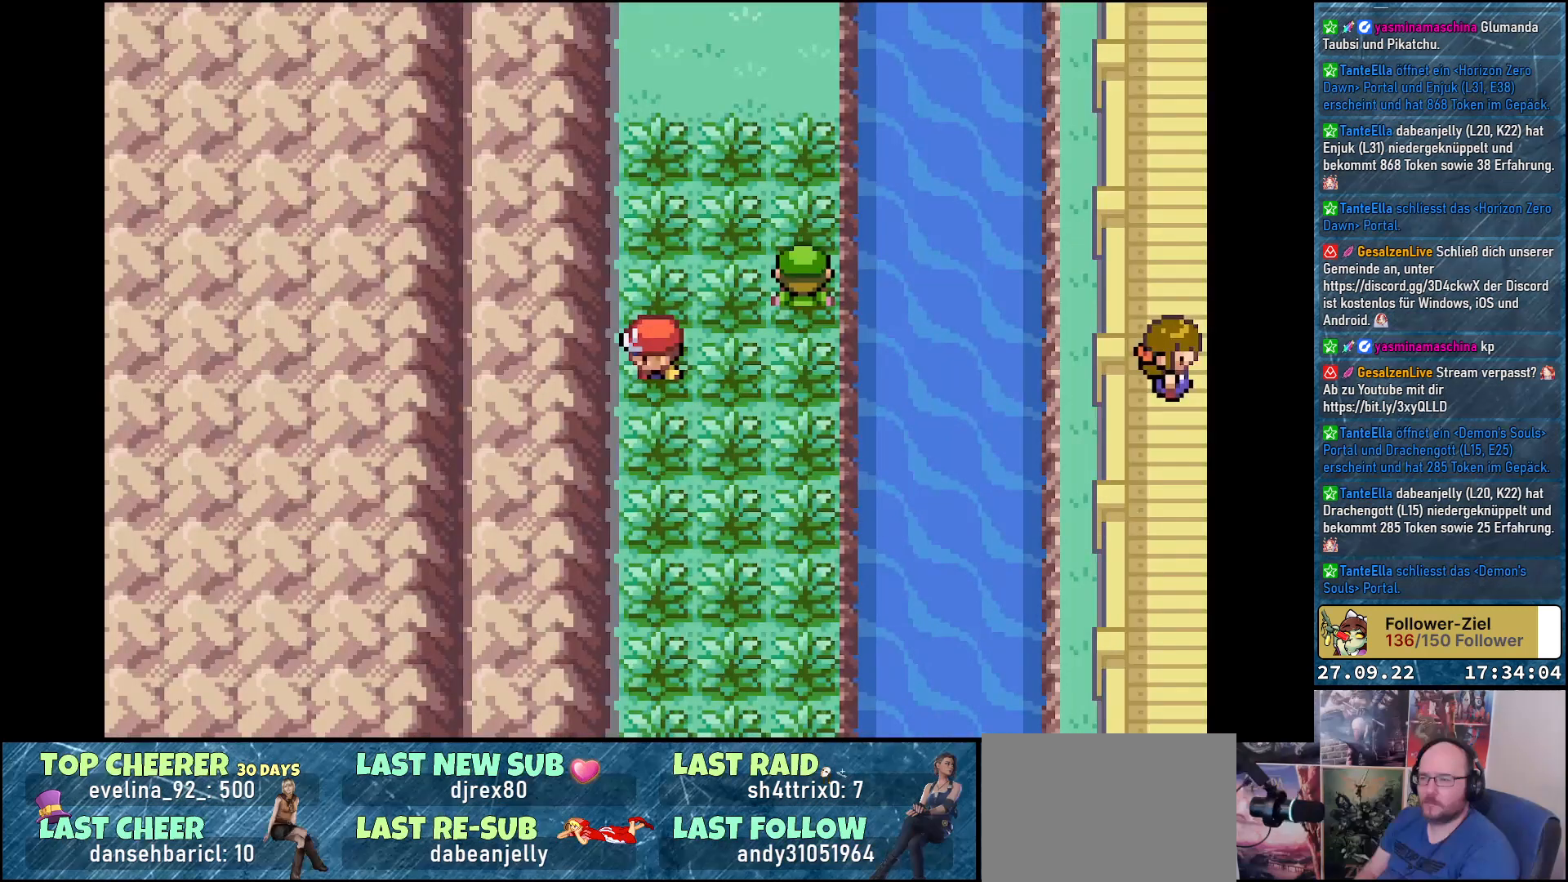
{"buttons": ["DPAD_LEFT"], "left_stick": "center", "right_stick": "center", "events": [[267, "DPAD_RIGHT", "down"], [350, "DPAD_RIGHT", "up"], [434, "DPAD_LEFT", "down"]]}
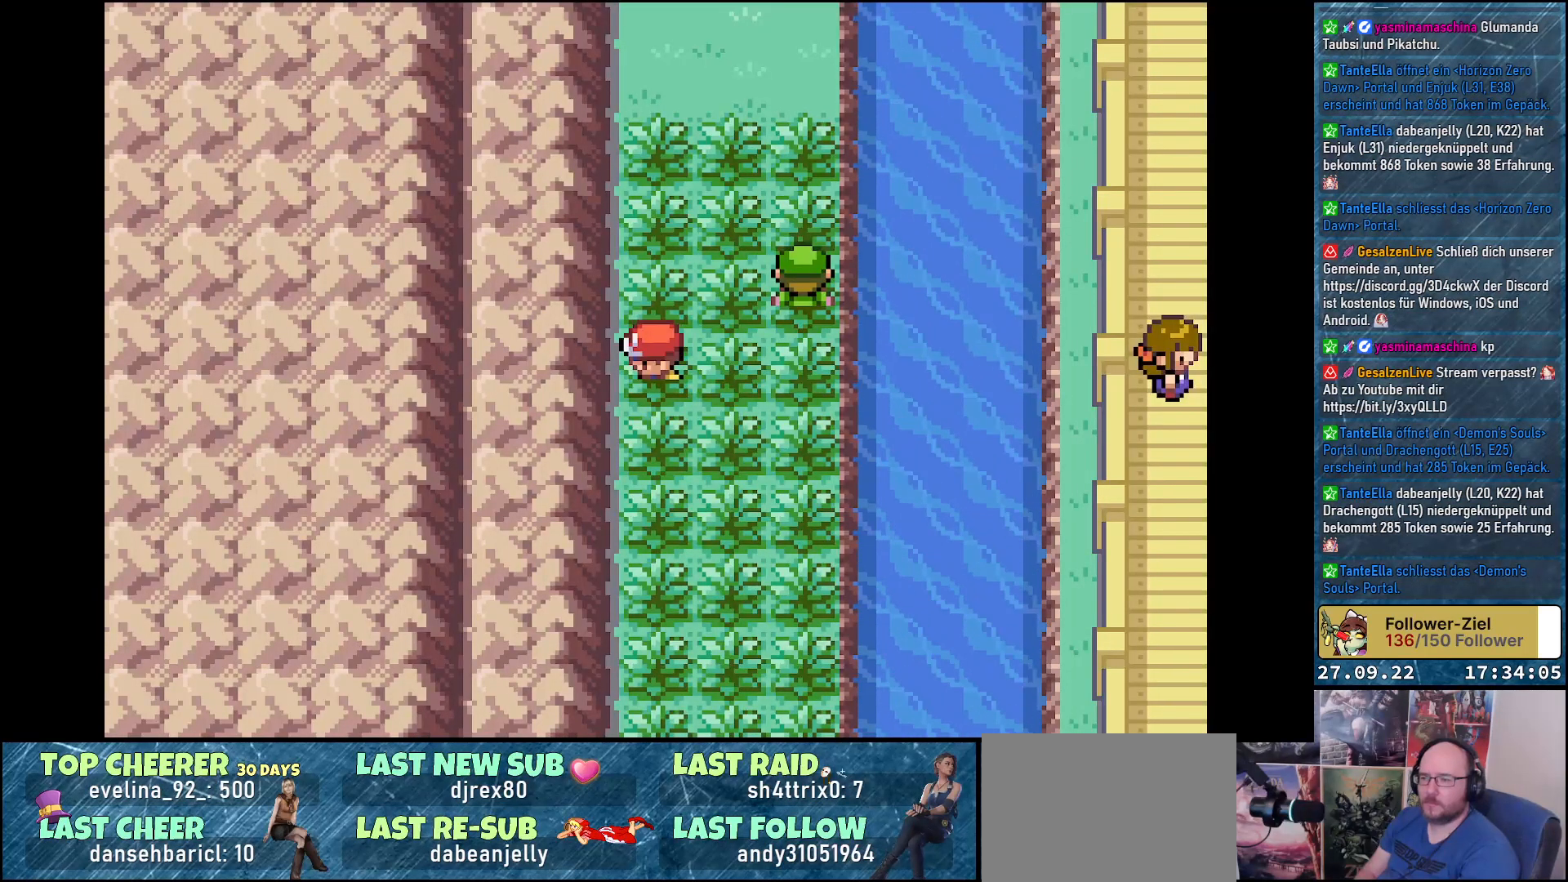
{"buttons": [], "left_stick": "center", "right_stick": "center", "events": [[50, "DPAD_LEFT", "up"], [100, "DPAD_RIGHT", "down"], [200, "DPAD_RIGHT", "up"], [266, "DPAD_LEFT", "down"], [350, "DPAD_LEFT", "up"], [417, "DPAD_RIGHT", "down"], [500, "DPAD_RIGHT", "up"]]}
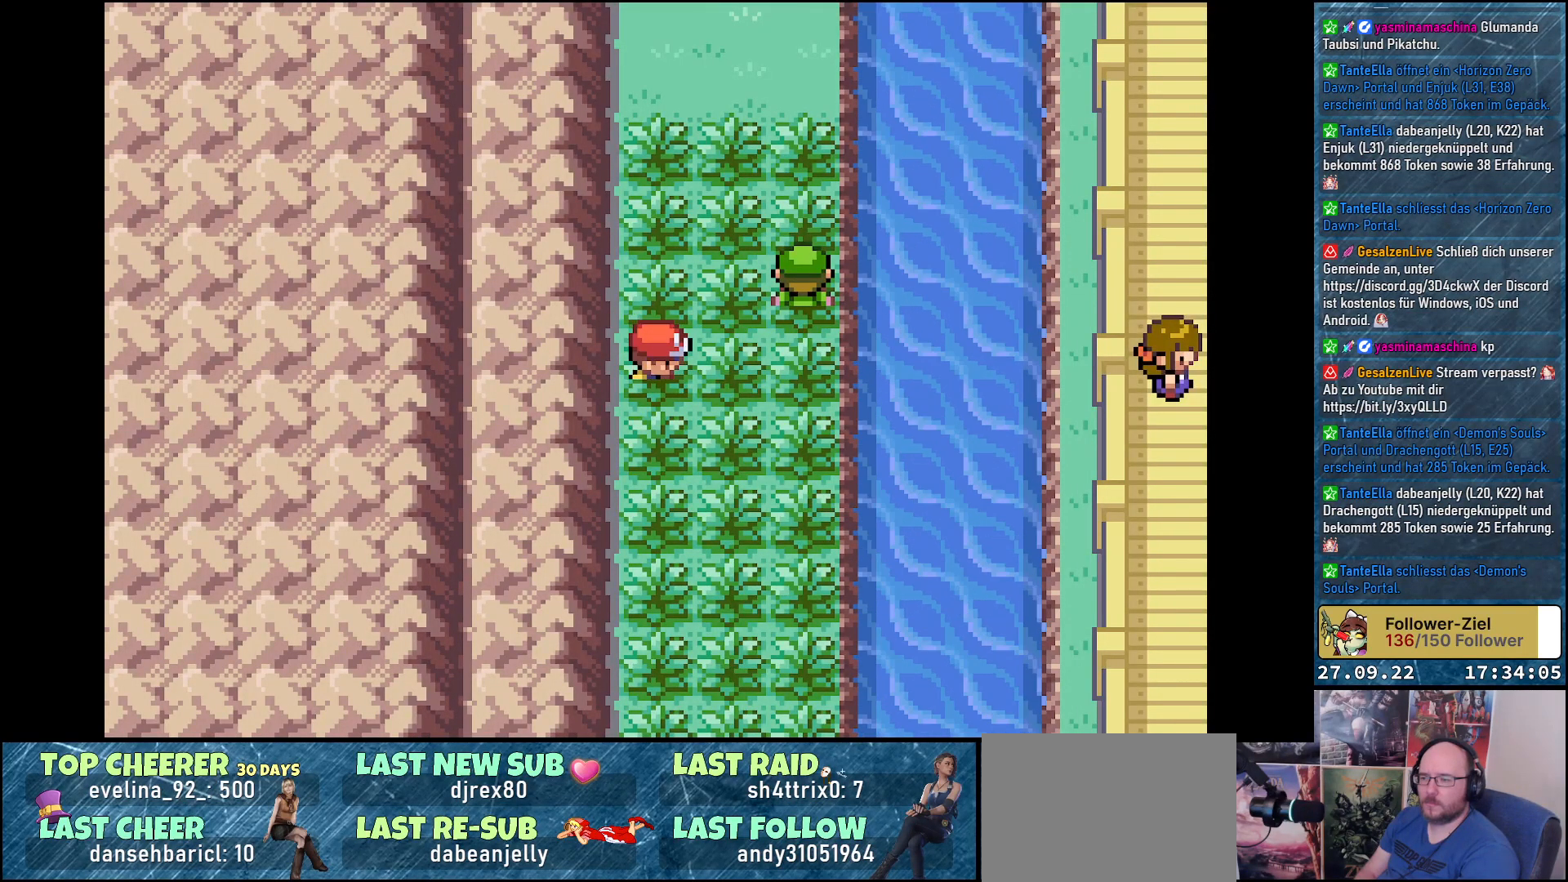
{"buttons": ["DPAD_RIGHT"], "left_stick": "center", "right_stick": "center", "events": [[33, "DPAD_LEFT", "down"], [133, "DPAD_LEFT", "up"], [184, "DPAD_RIGHT", "down"], [300, "DPAD_RIGHT", "up"], [334, "DPAD_LEFT", "down"], [434, "DPAD_LEFT", "up"], [467, "DPAD_RIGHT", "down"]]}
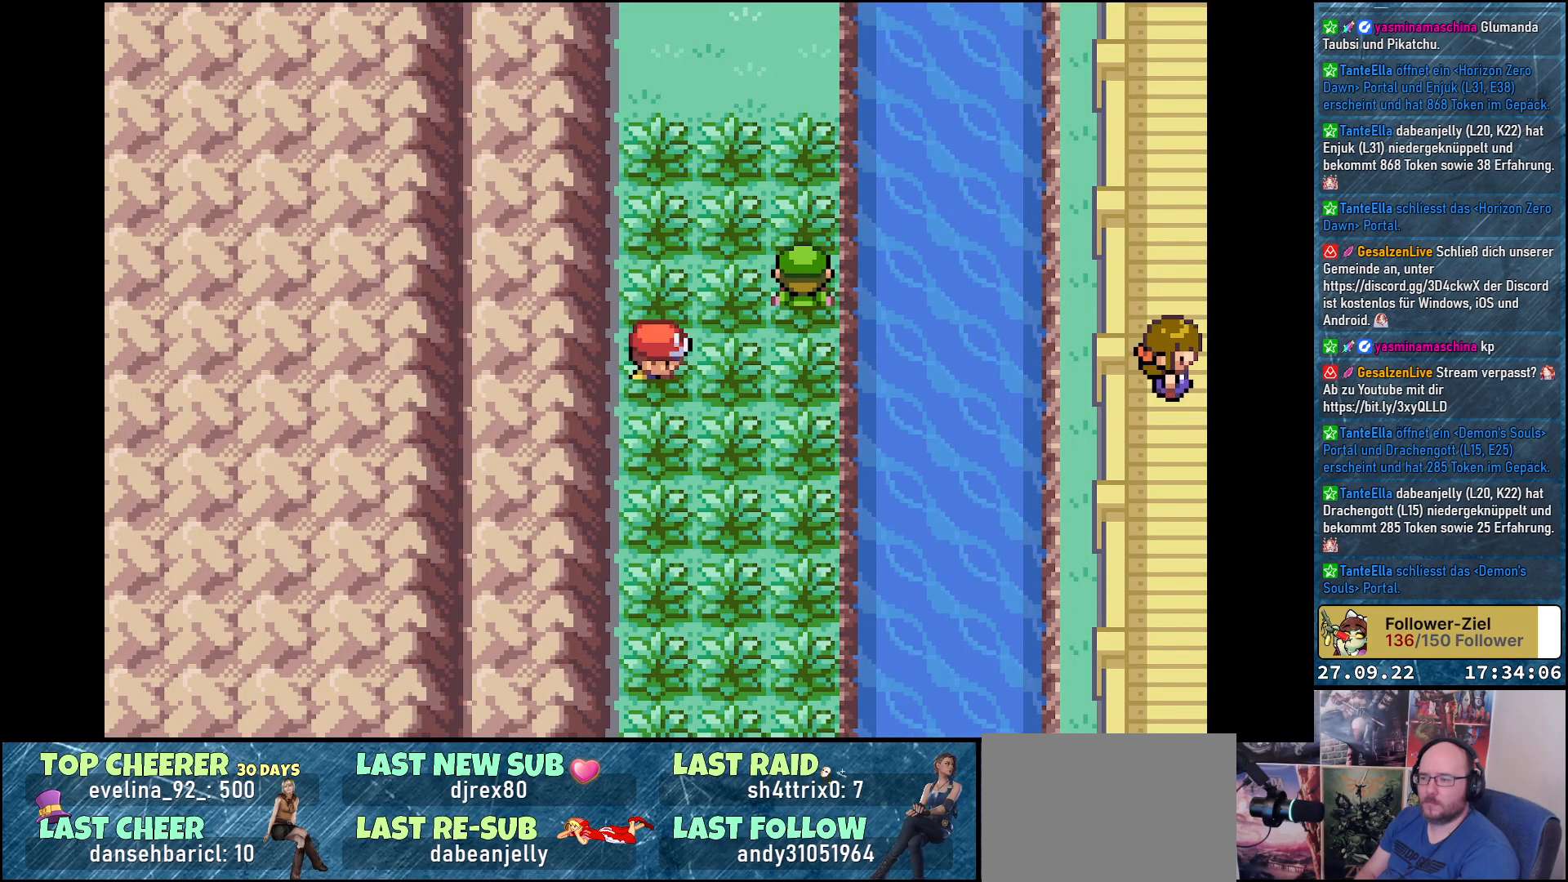
{"buttons": [], "left_stick": "center", "right_stick": "center", "events": [[67, "DPAD_RIGHT", "up"], [101, "DPAD_LEFT", "down"], [201, "DPAD_LEFT", "up"], [234, "DPAD_RIGHT", "down"], [334, "DPAD_RIGHT", "up"], [384, "DPAD_LEFT", "down"], [484, "DPAD_LEFT", "up"]]}
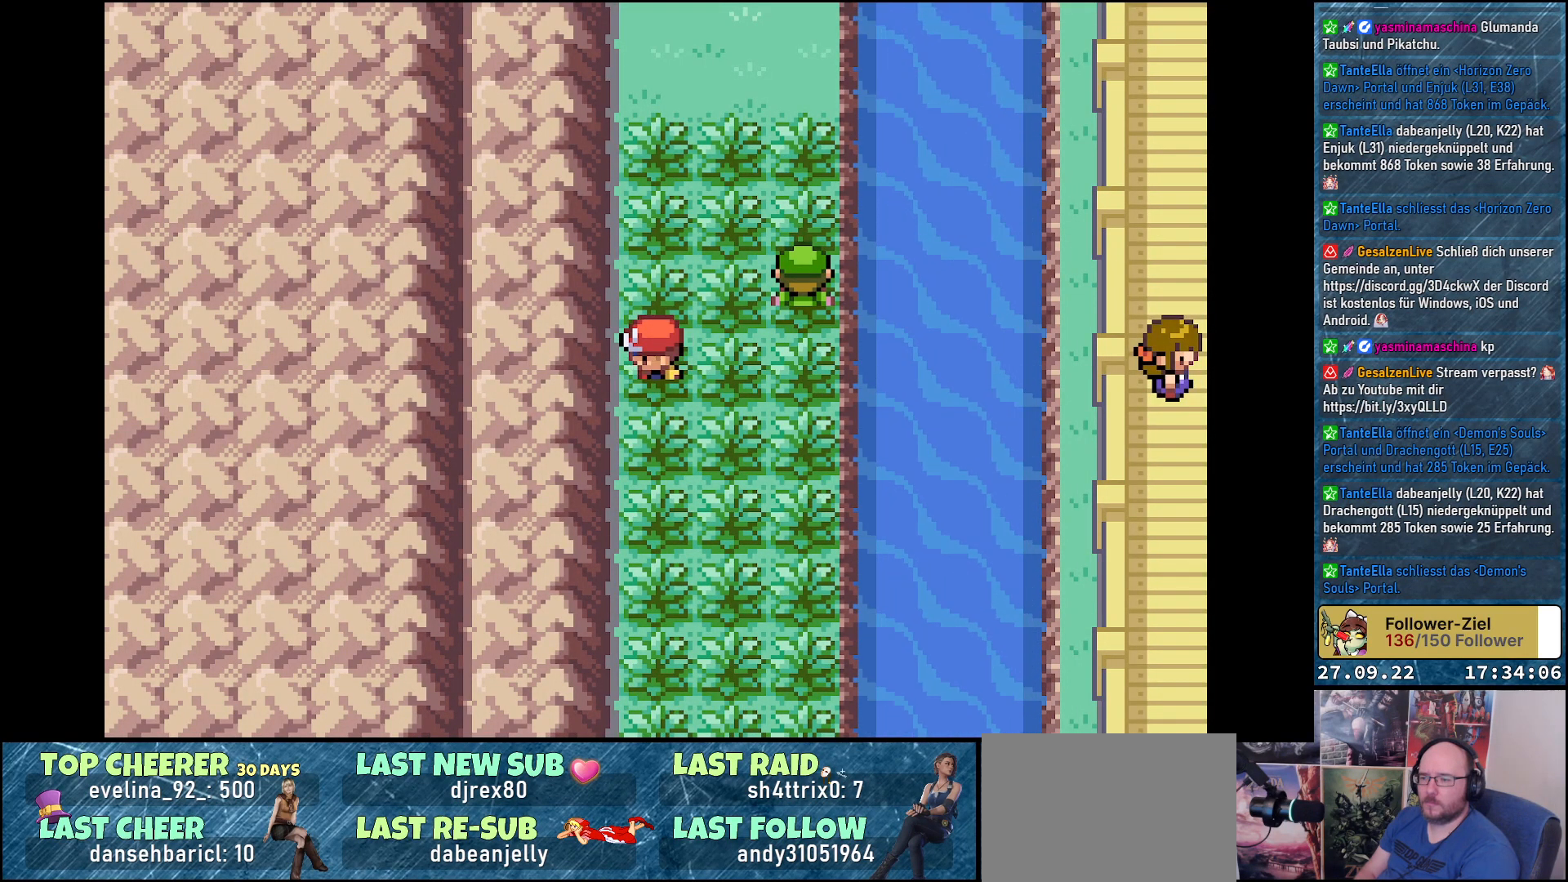
{"buttons": ["DPAD_LEFT"], "left_stick": "center", "right_stick": "center", "events": [[33, "DPAD_RIGHT", "down"], [117, "DPAD_RIGHT", "up"], [184, "DPAD_LEFT", "down"], [284, "DPAD_LEFT", "up"], [334, "DPAD_RIGHT", "down"], [450, "DPAD_RIGHT", "up"], [484, "DPAD_LEFT", "down"]]}
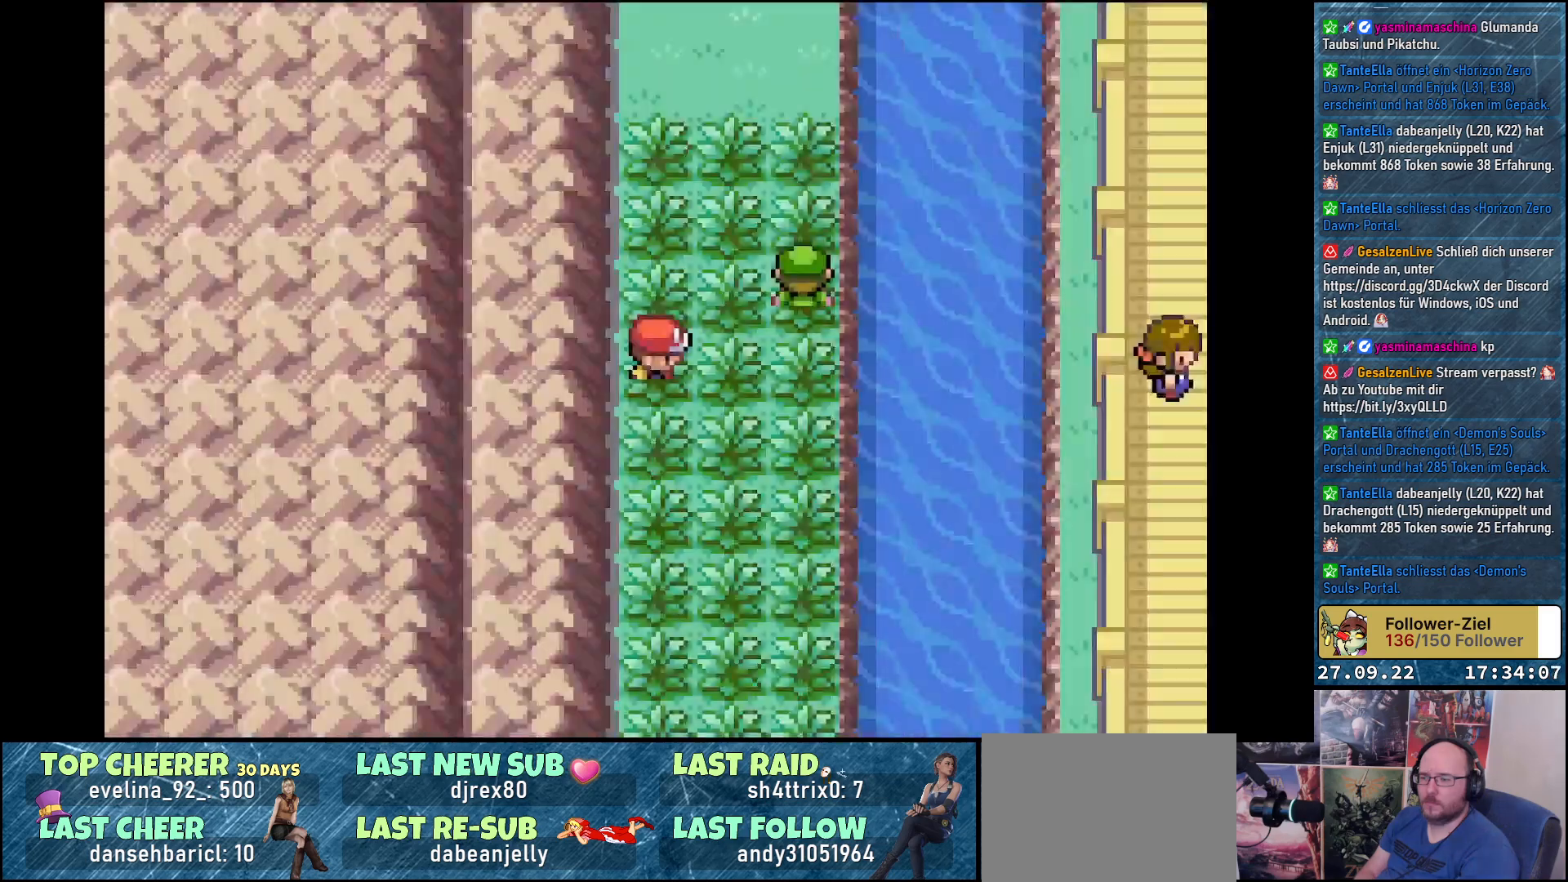
{"buttons": [], "left_stick": "center", "right_stick": "center", "events": [[50, "DPAD_LEFT", "up"]]}